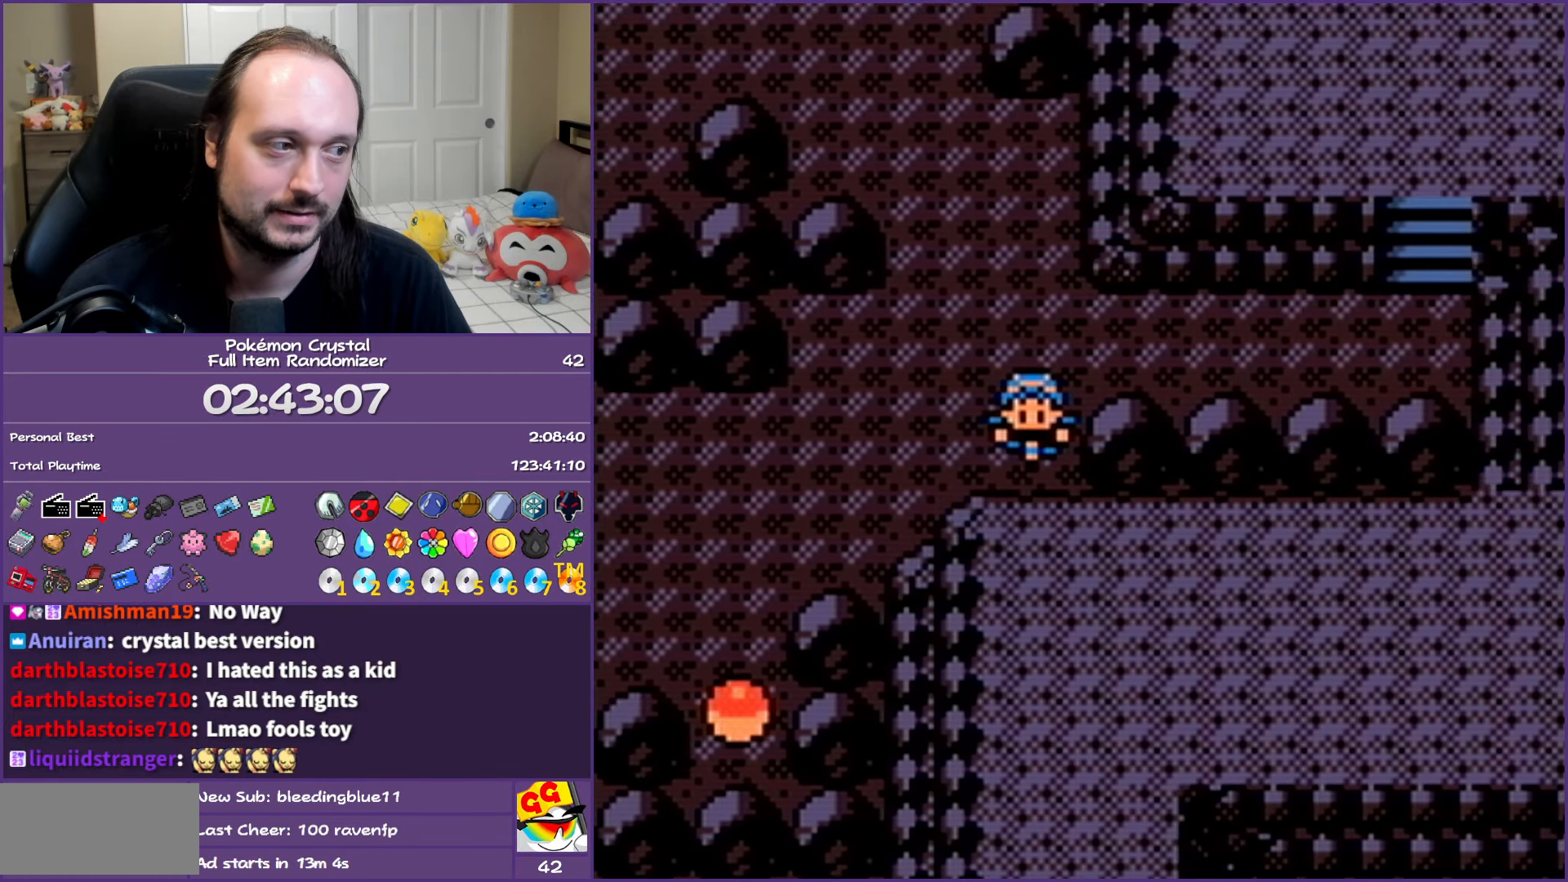
Gameplay with a controller (Nintendo layout); each line is a JSON object with the inputs held at the frame after it. "events" lists button and stick changes between this image and that frame as [ms after this image, input, new state], when the widget could be followed in between. Not read: L3 R3.
{"buttons": ["DPAD_RIGHT"], "events": [[33, "DPAD_RIGHT", "up"], [83, "DPAD_RIGHT", "down"], [83, "DPAD_UP", "up"], [117, "DPAD_RIGHT", "up"], [150, "B", "up"], [467, "DPAD_RIGHT", "down"]]}
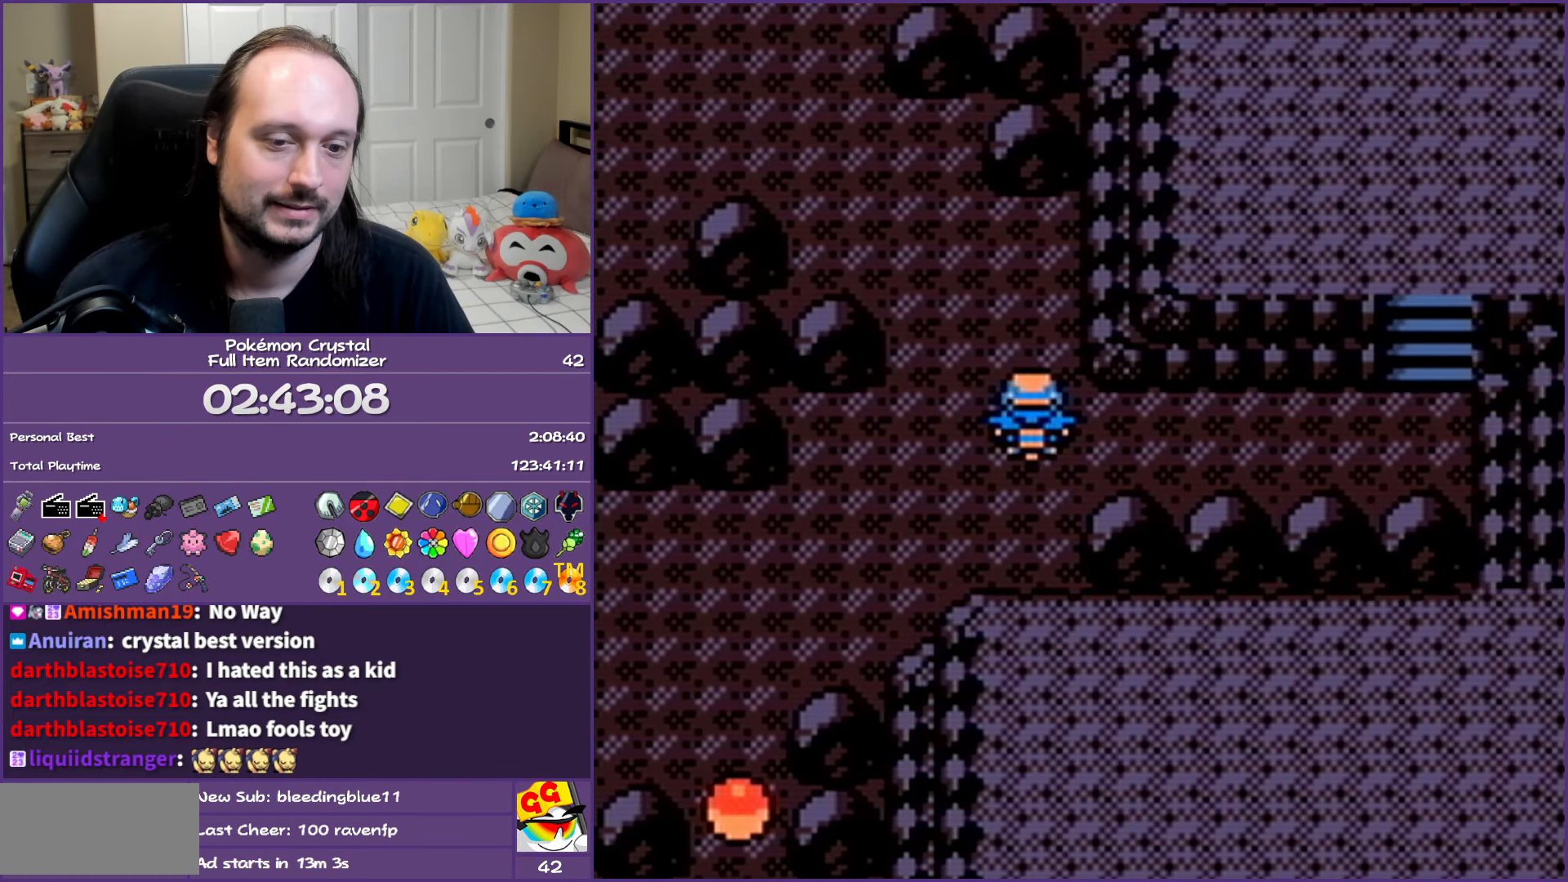
{"buttons": ["DPAD_RIGHT"], "events": []}
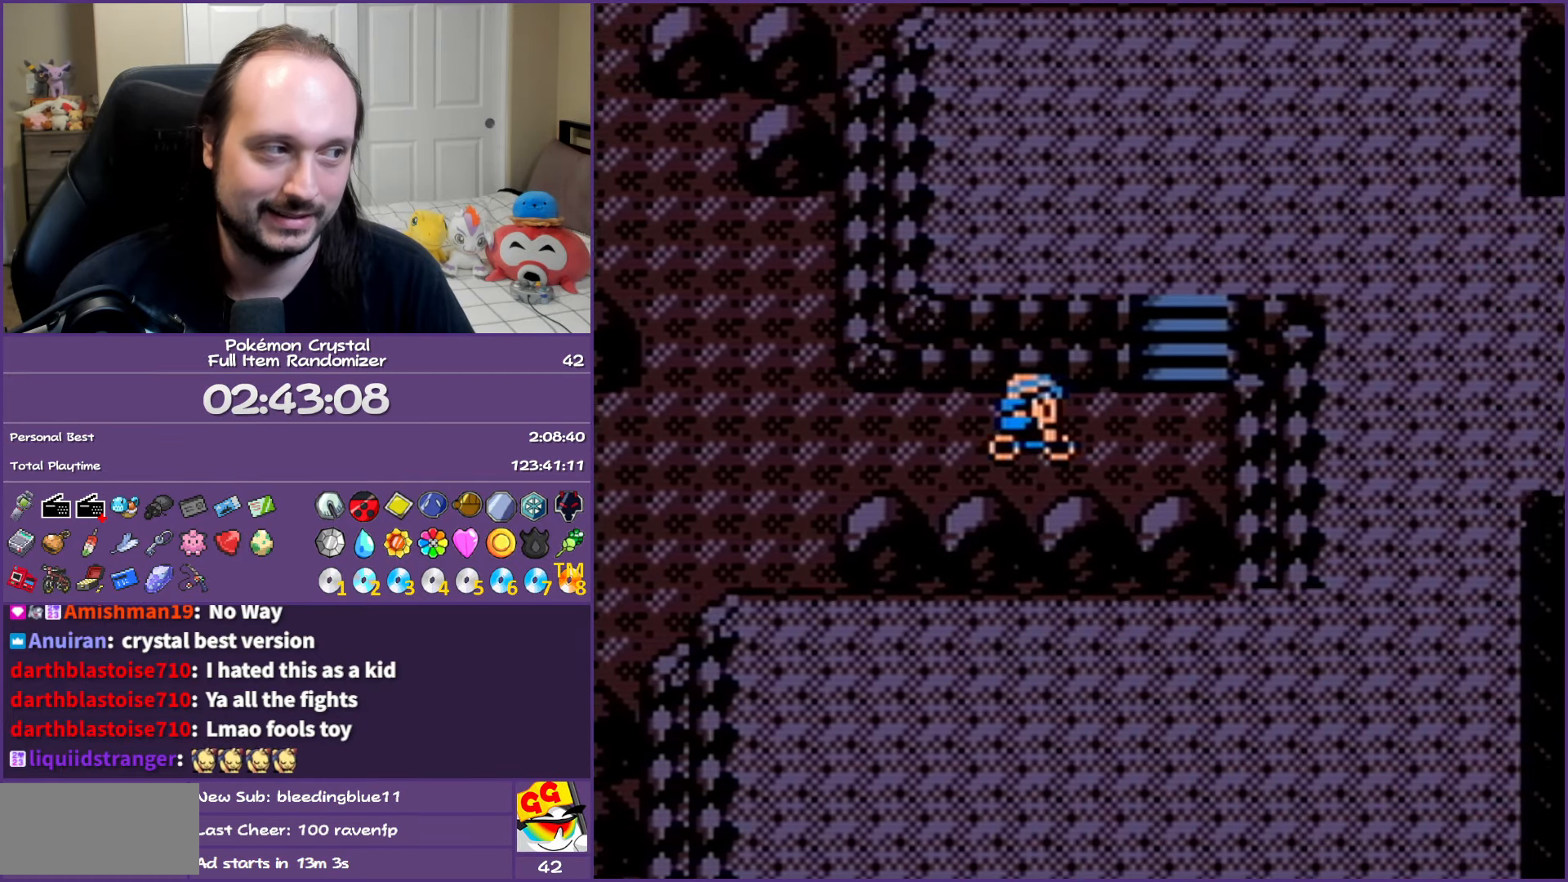
{"buttons": ["DPAD_RIGHT"], "events": [[100, "DPAD_UP", "down"], [117, "DPAD_RIGHT", "up"], [300, "DPAD_RIGHT", "down"], [350, "DPAD_UP", "up"]]}
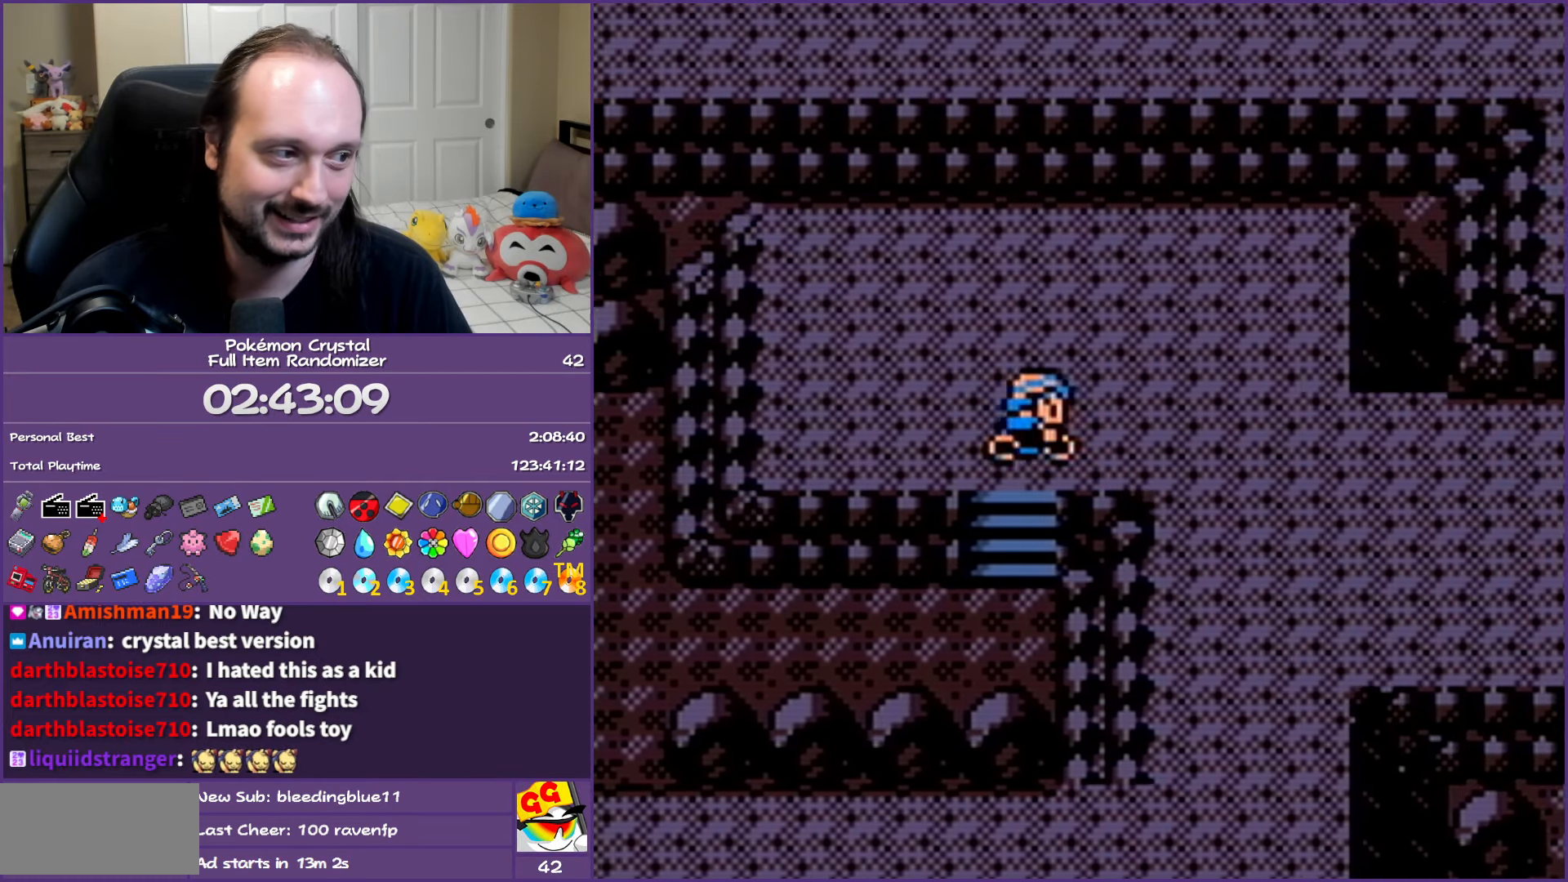
{"buttons": ["DPAD_RIGHT"], "events": []}
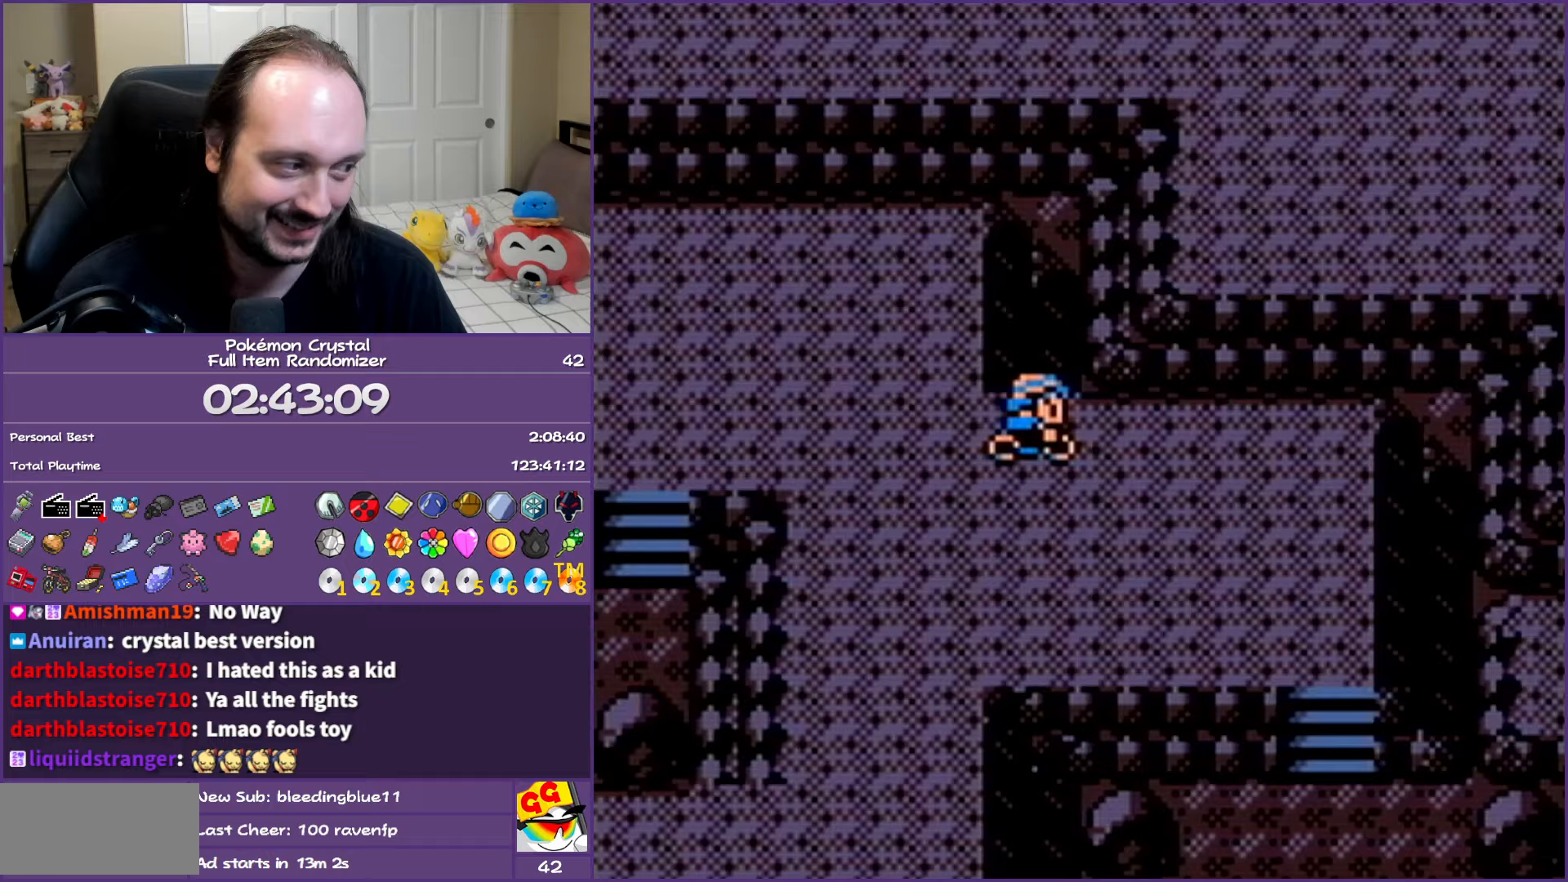
{"buttons": ["DPAD_DOWN"], "events": [[267, "DPAD_DOWN", "down"], [300, "DPAD_RIGHT", "up"]]}
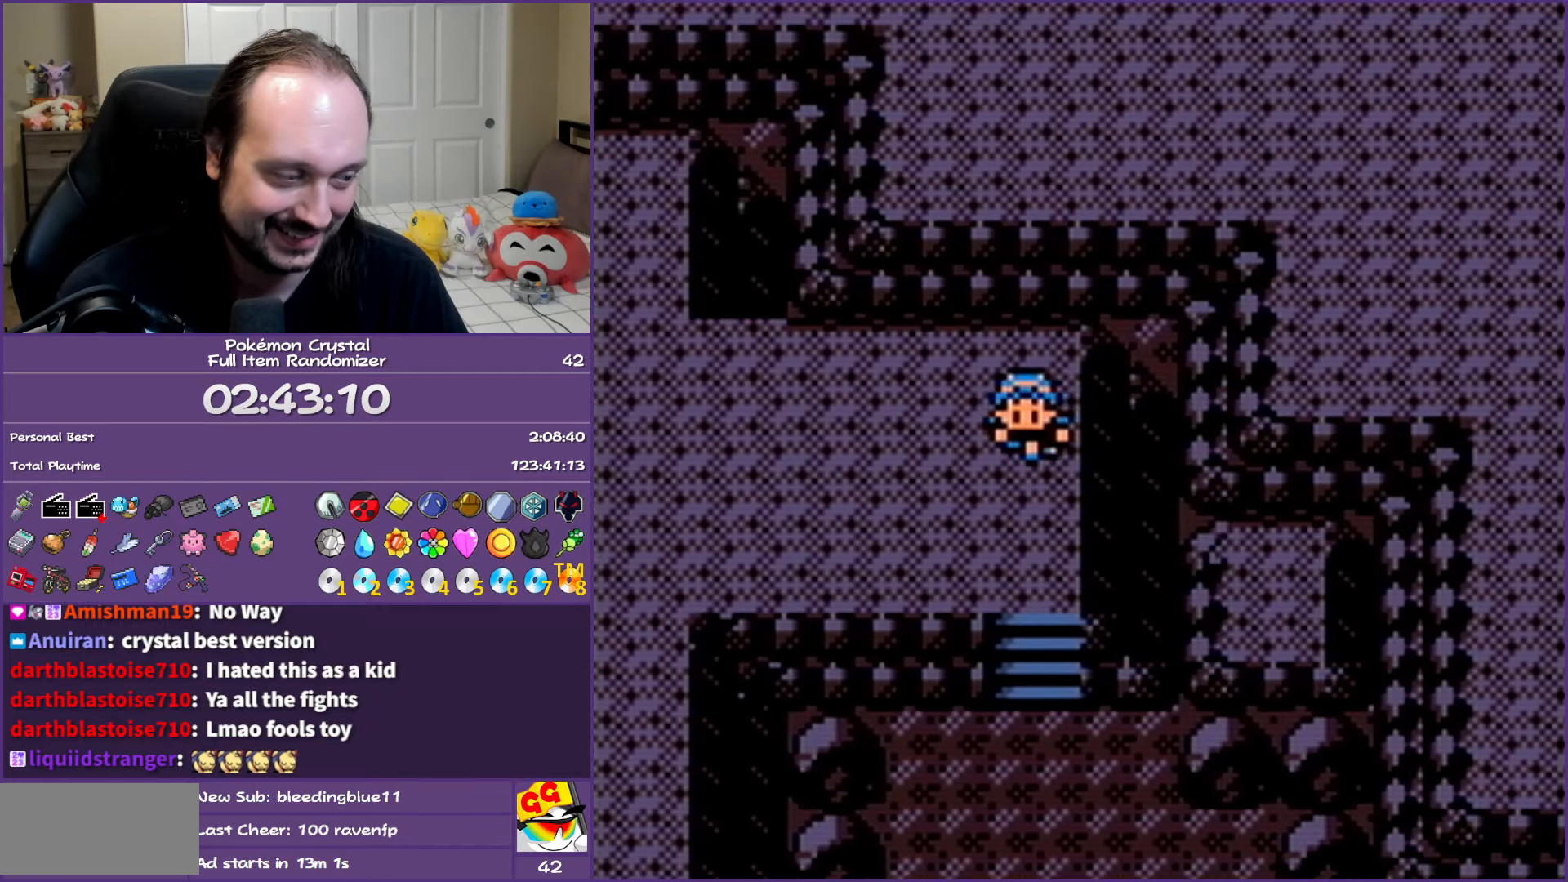
{"buttons": ["DPAD_DOWN"], "events": []}
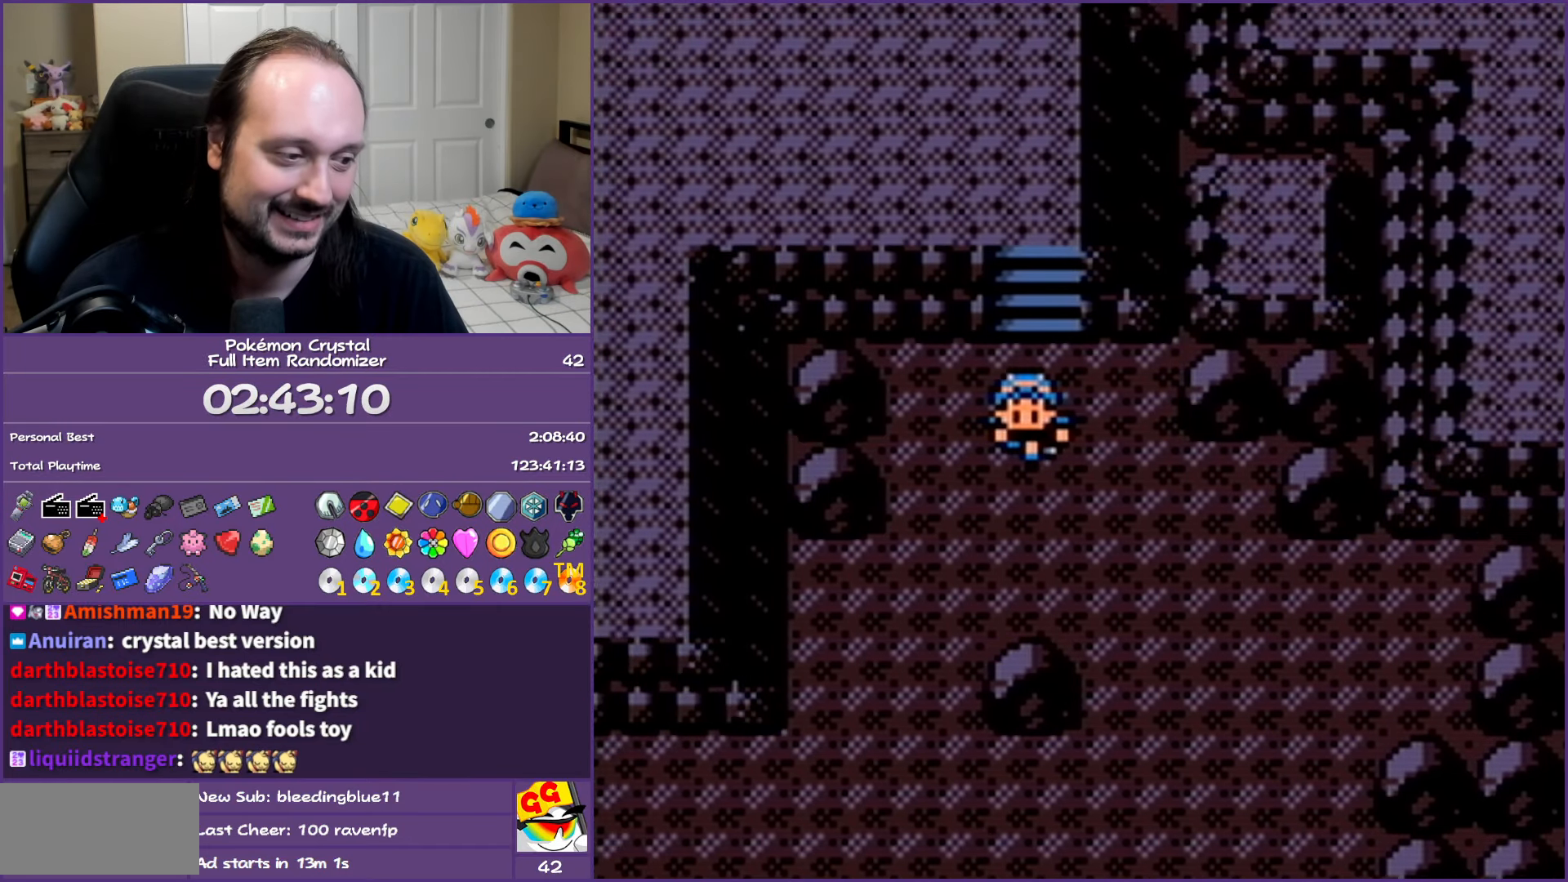
{"buttons": ["DPAD_DOWN"], "events": [[133, "DPAD_DOWN", "up"], [133, "DPAD_LEFT", "down"], [367, "DPAD_DOWN", "down"], [383, "DPAD_LEFT", "up"]]}
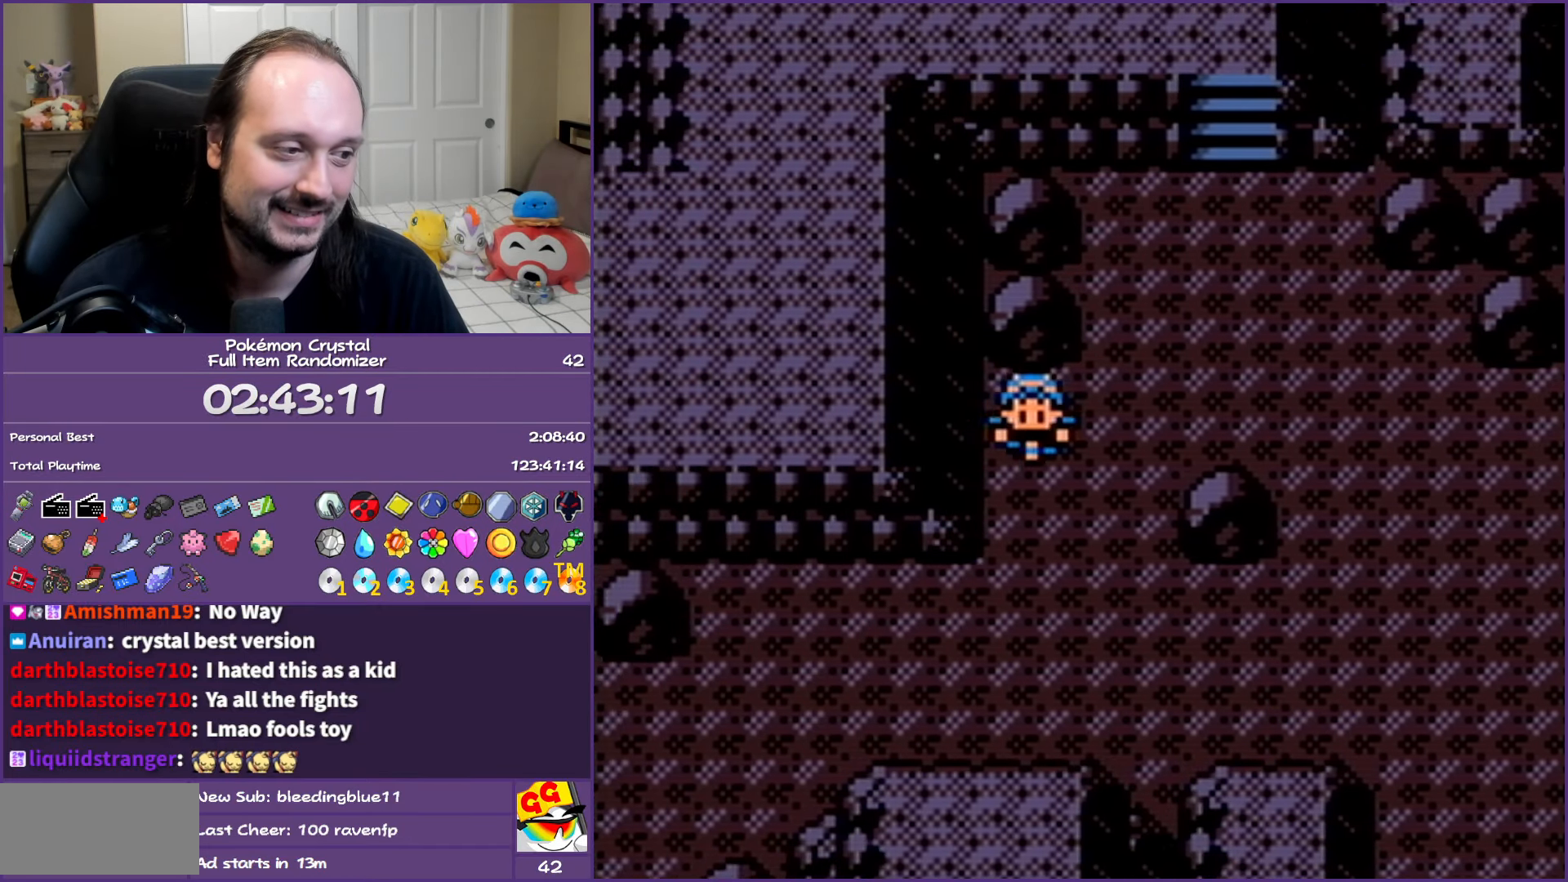
{"buttons": ["DPAD_LEFT"], "events": [[267, "DPAD_DOWN", "up"], [267, "DPAD_LEFT", "down"]]}
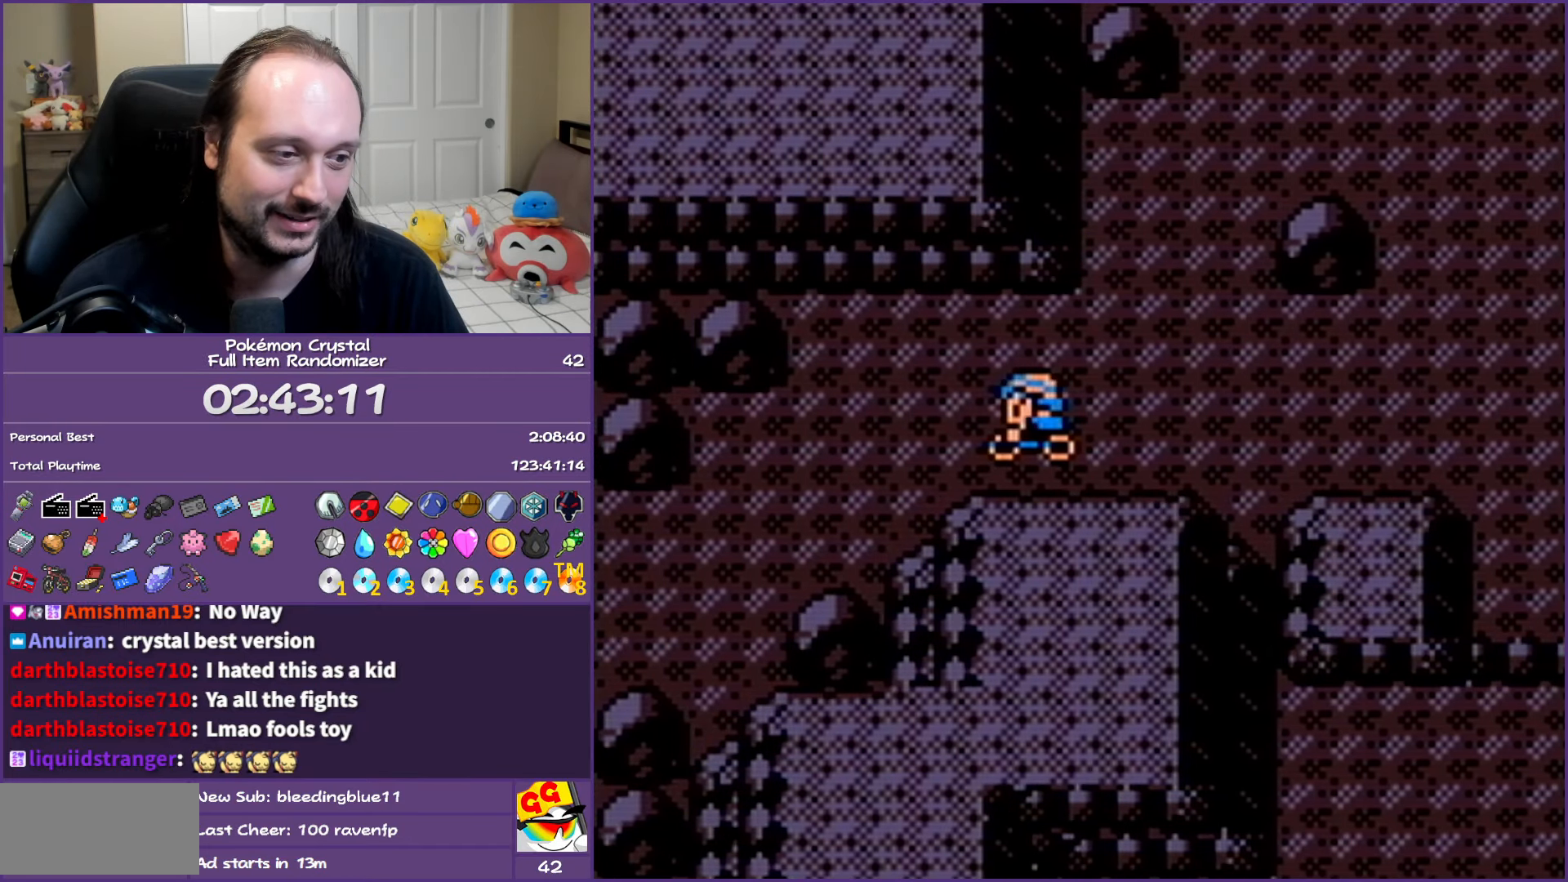
{"buttons": ["DPAD_LEFT"], "events": [[200, "DPAD_DOWN", "down"], [217, "DPAD_LEFT", "up"], [333, "DPAD_LEFT", "down"], [367, "DPAD_DOWN", "up"]]}
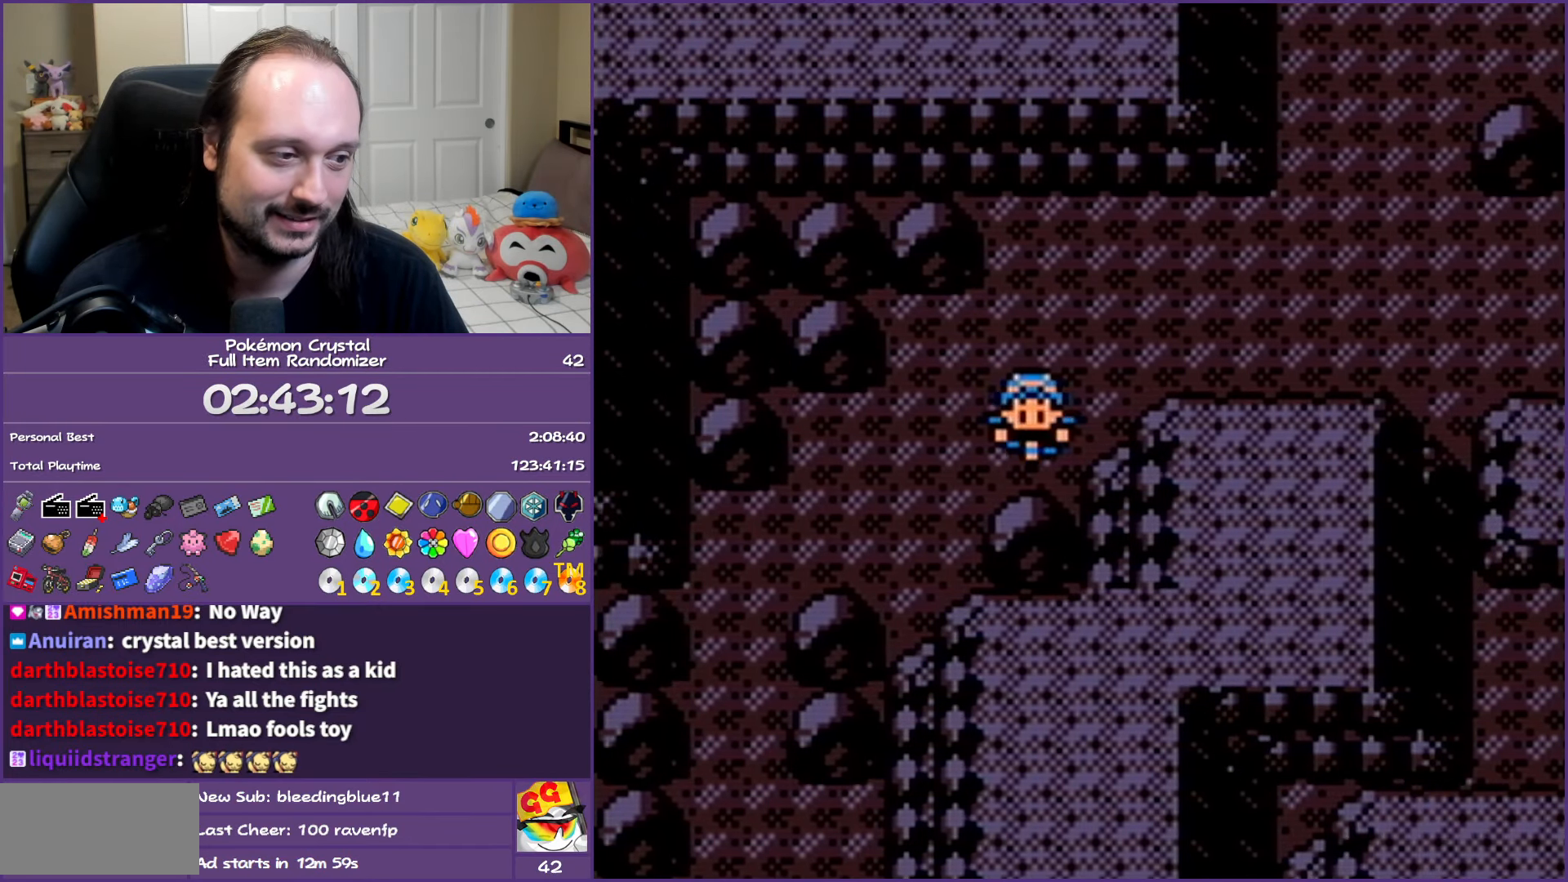
{"buttons": ["DPAD_LEFT"], "events": [[83, "DPAD_DOWN", "down"], [100, "DPAD_LEFT", "up"], [233, "DPAD_DOWN", "up"], [233, "DPAD_LEFT", "down"]]}
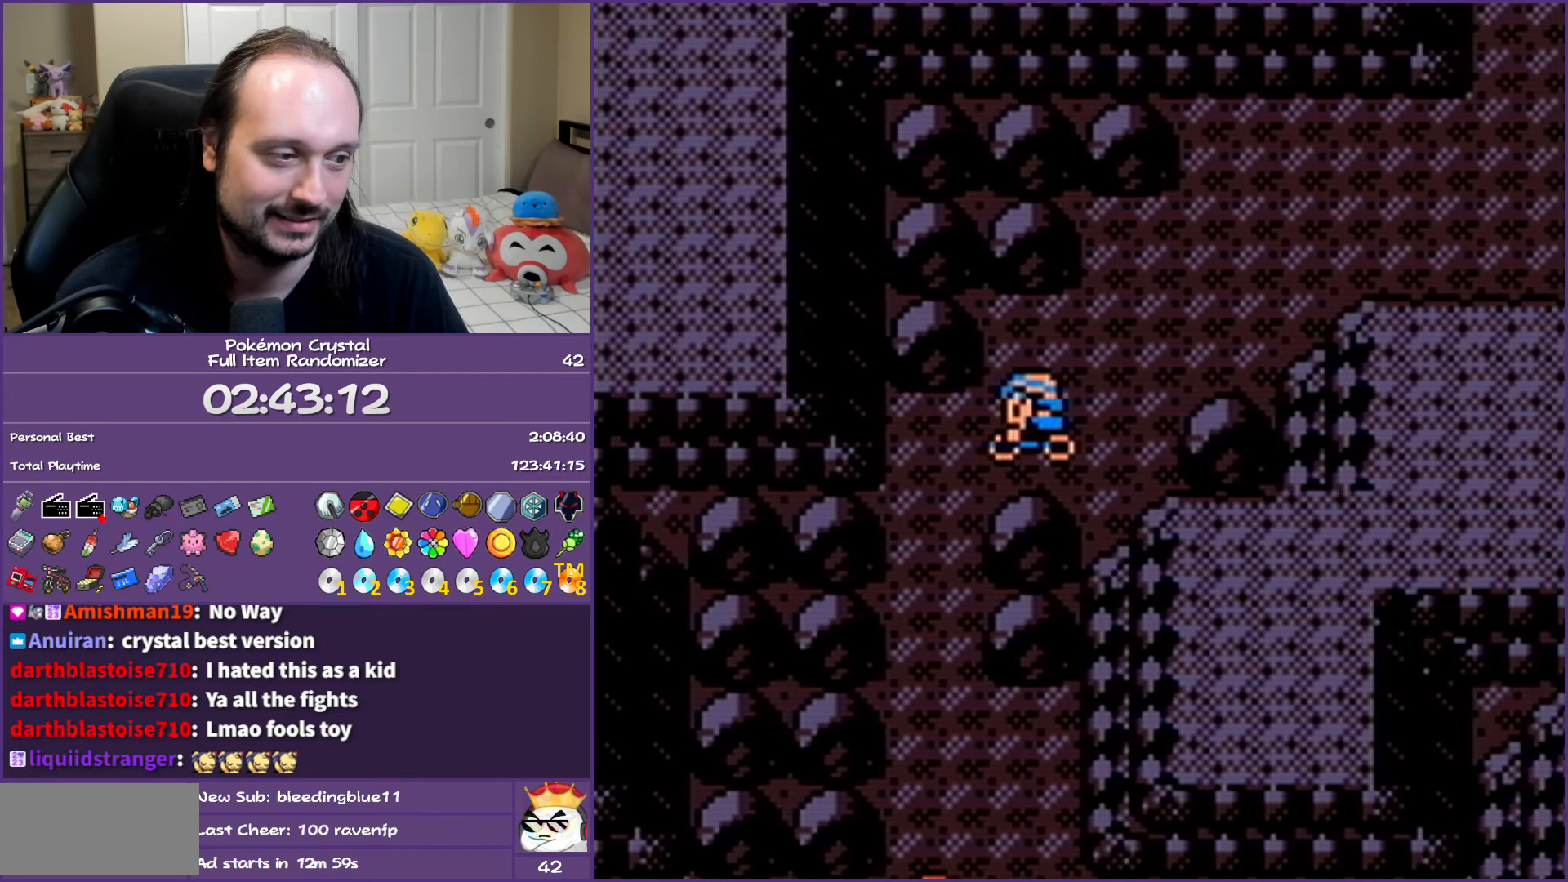
{"buttons": ["DPAD_DOWN", "DPAD_RIGHT"], "events": [[33, "DPAD_DOWN", "down"], [50, "DPAD_LEFT", "up"], [483, "DPAD_RIGHT", "down"]]}
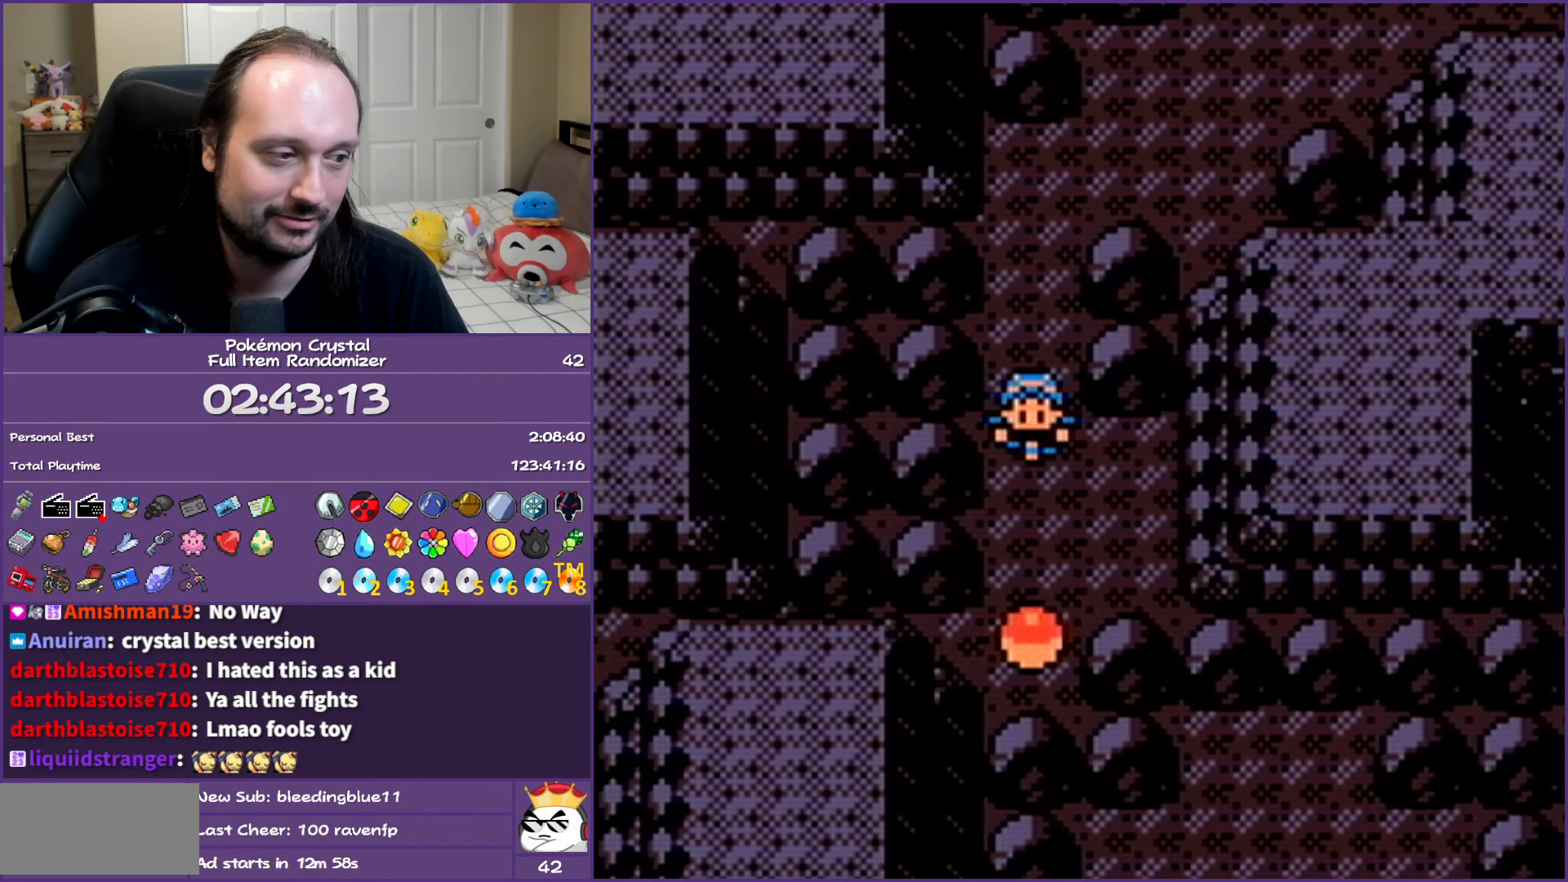
{"buttons": [], "events": [[33, "DPAD_RIGHT", "up"], [50, "DPAD_DOWN", "up"], [67, "A", "down"], [233, "A", "up"]]}
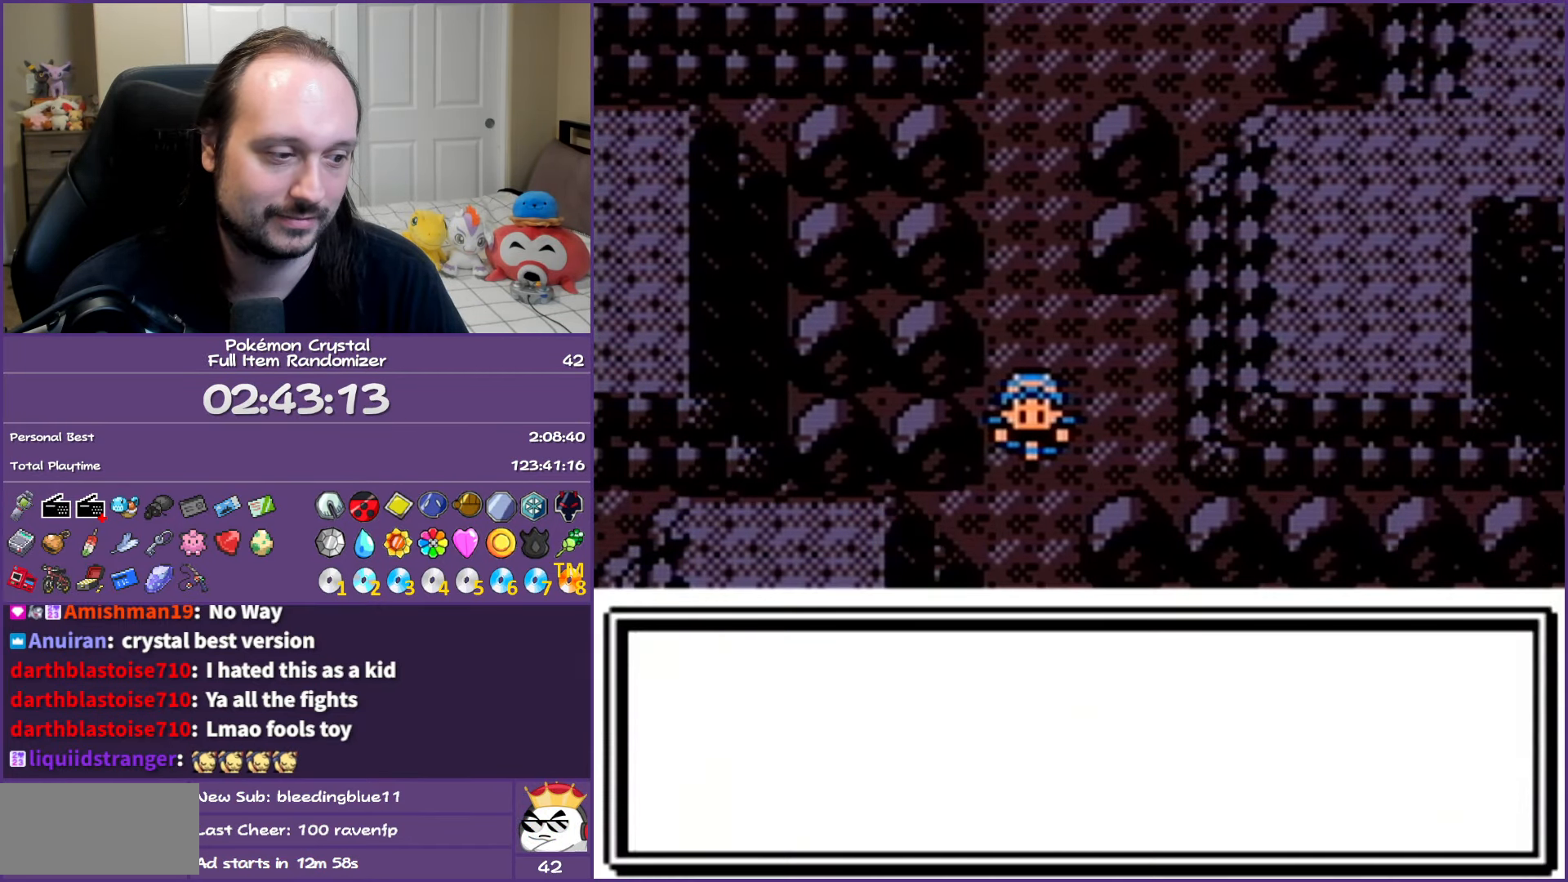
{"buttons": [], "events": []}
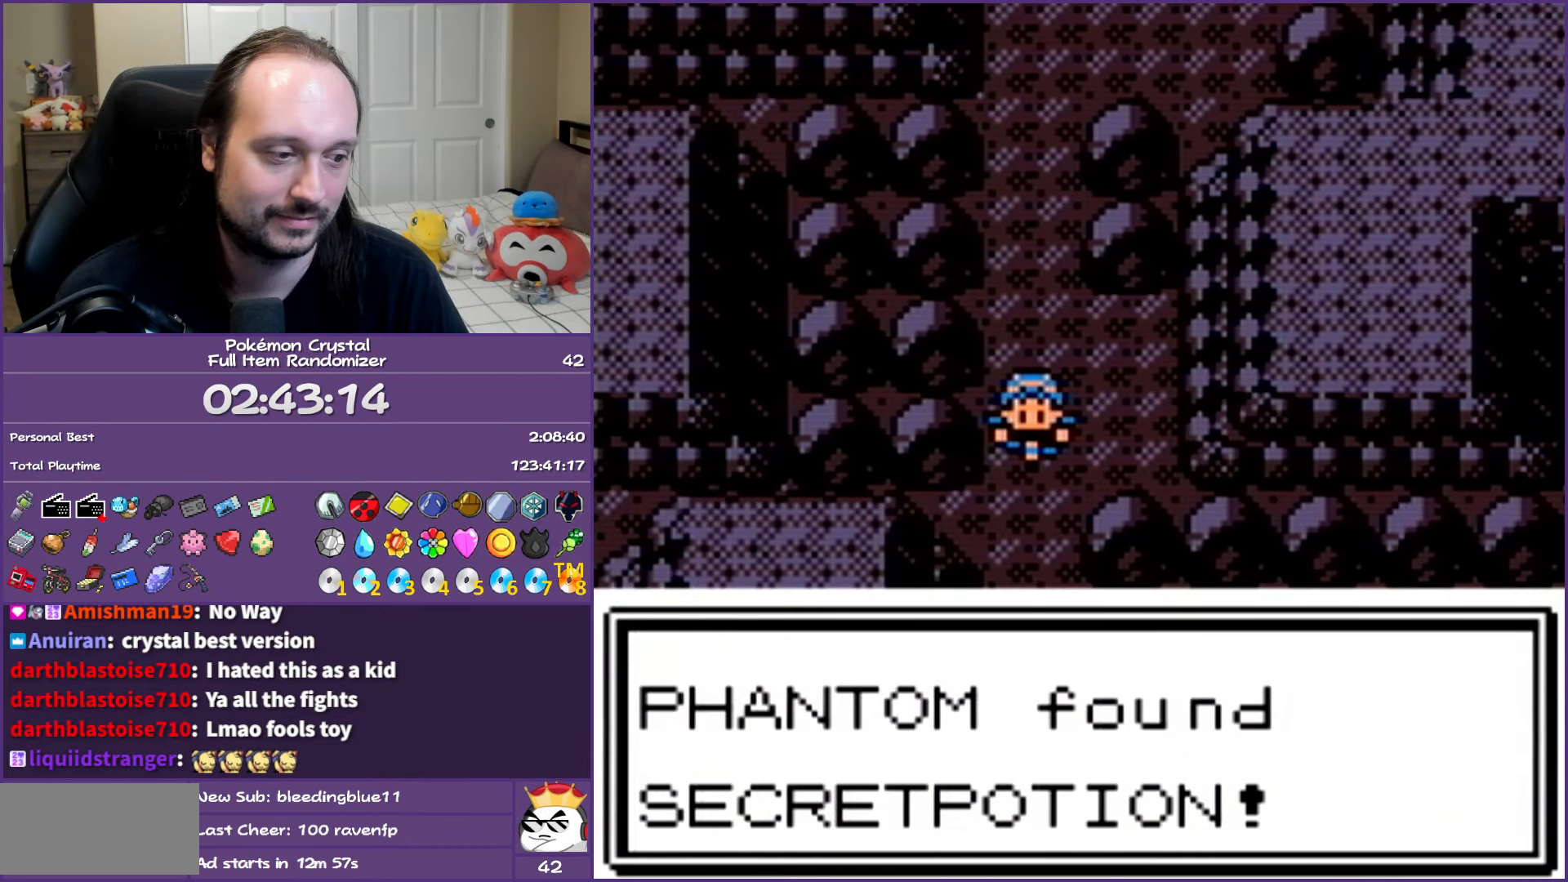
{"buttons": [], "events": []}
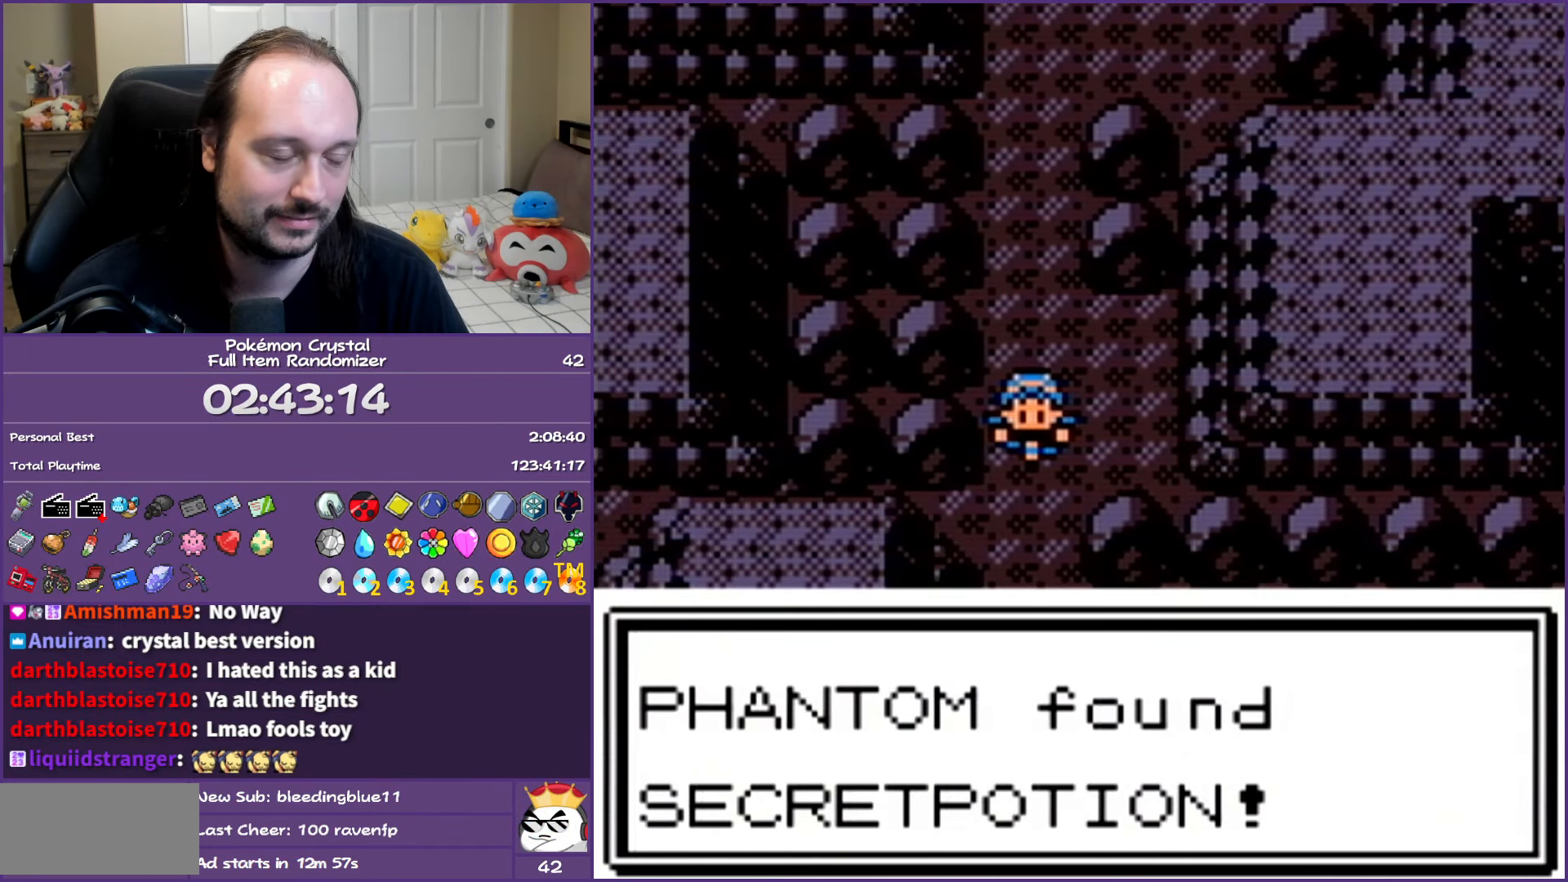
{"buttons": ["B"], "events": [[283, "B", "down"]]}
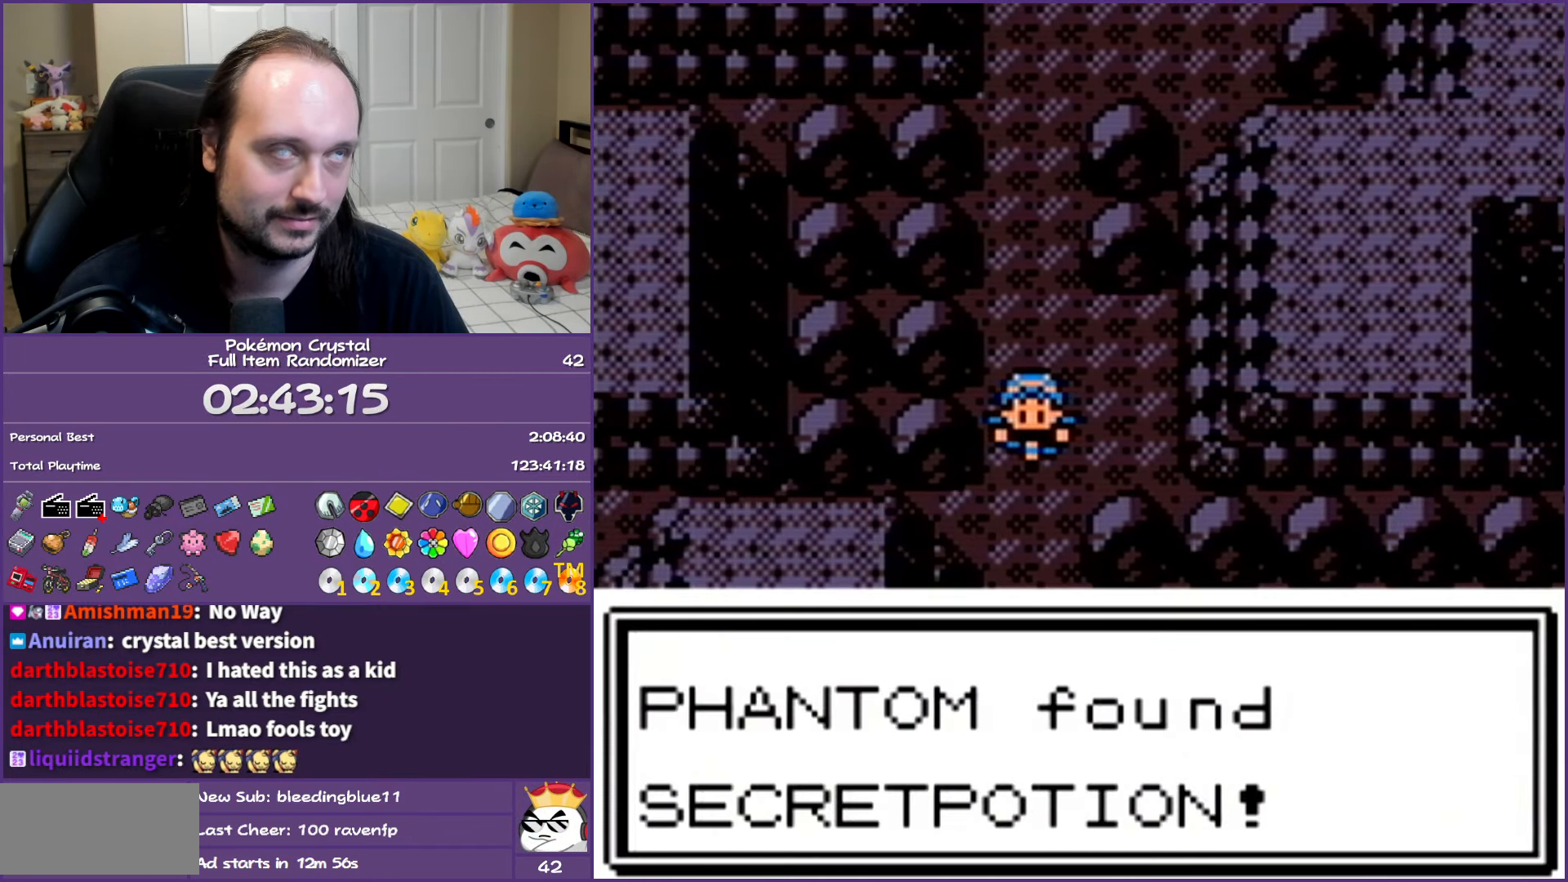
{"buttons": ["B"], "events": []}
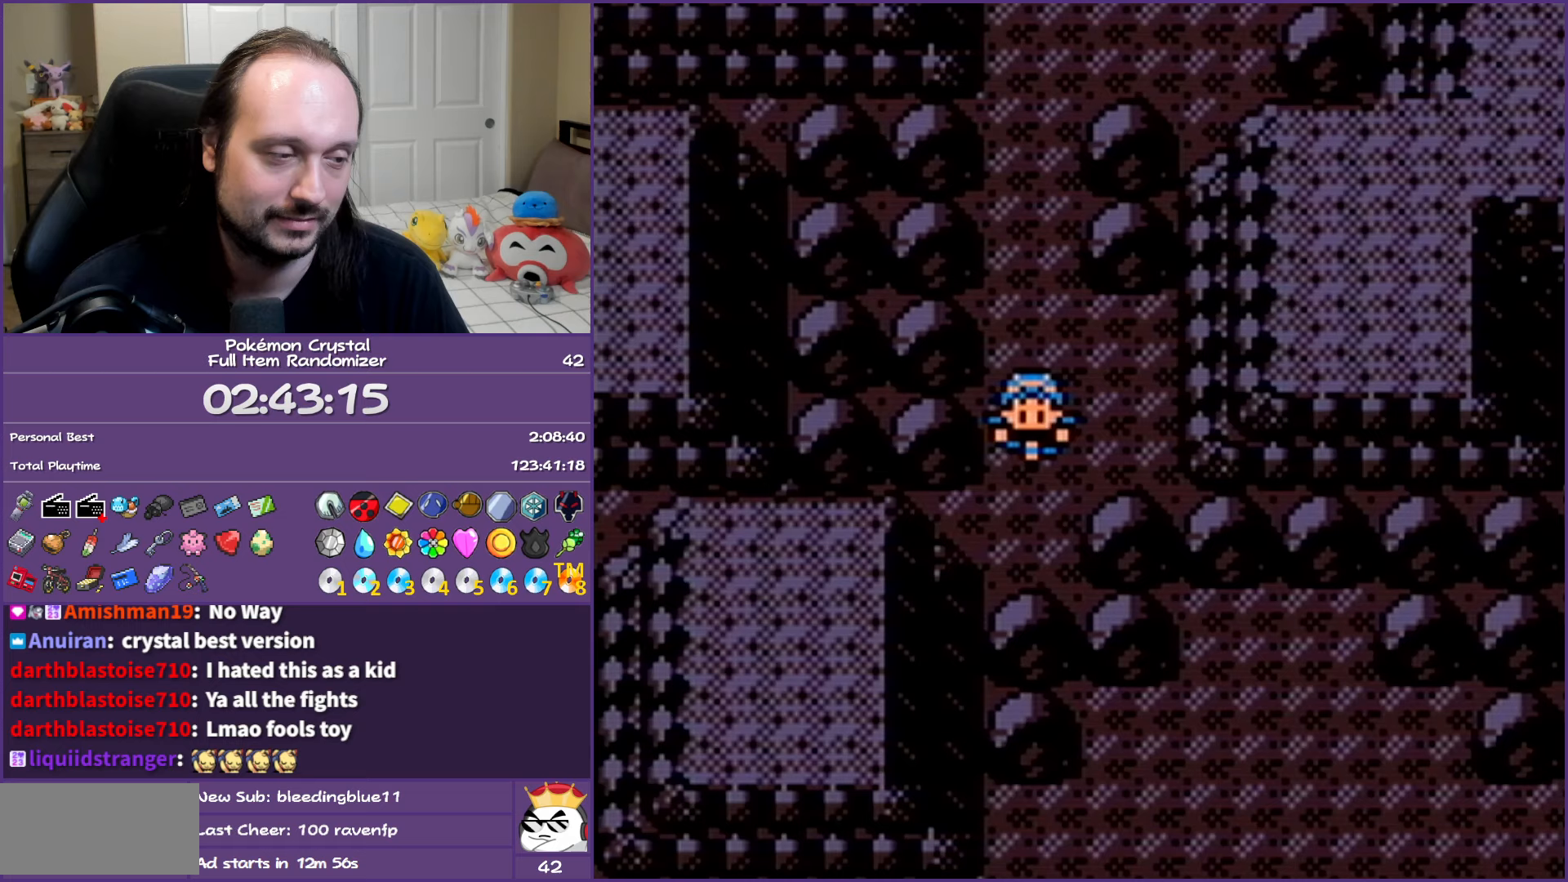
{"buttons": ["B"], "events": [[350, "START", "down"], [483, "START", "up"]]}
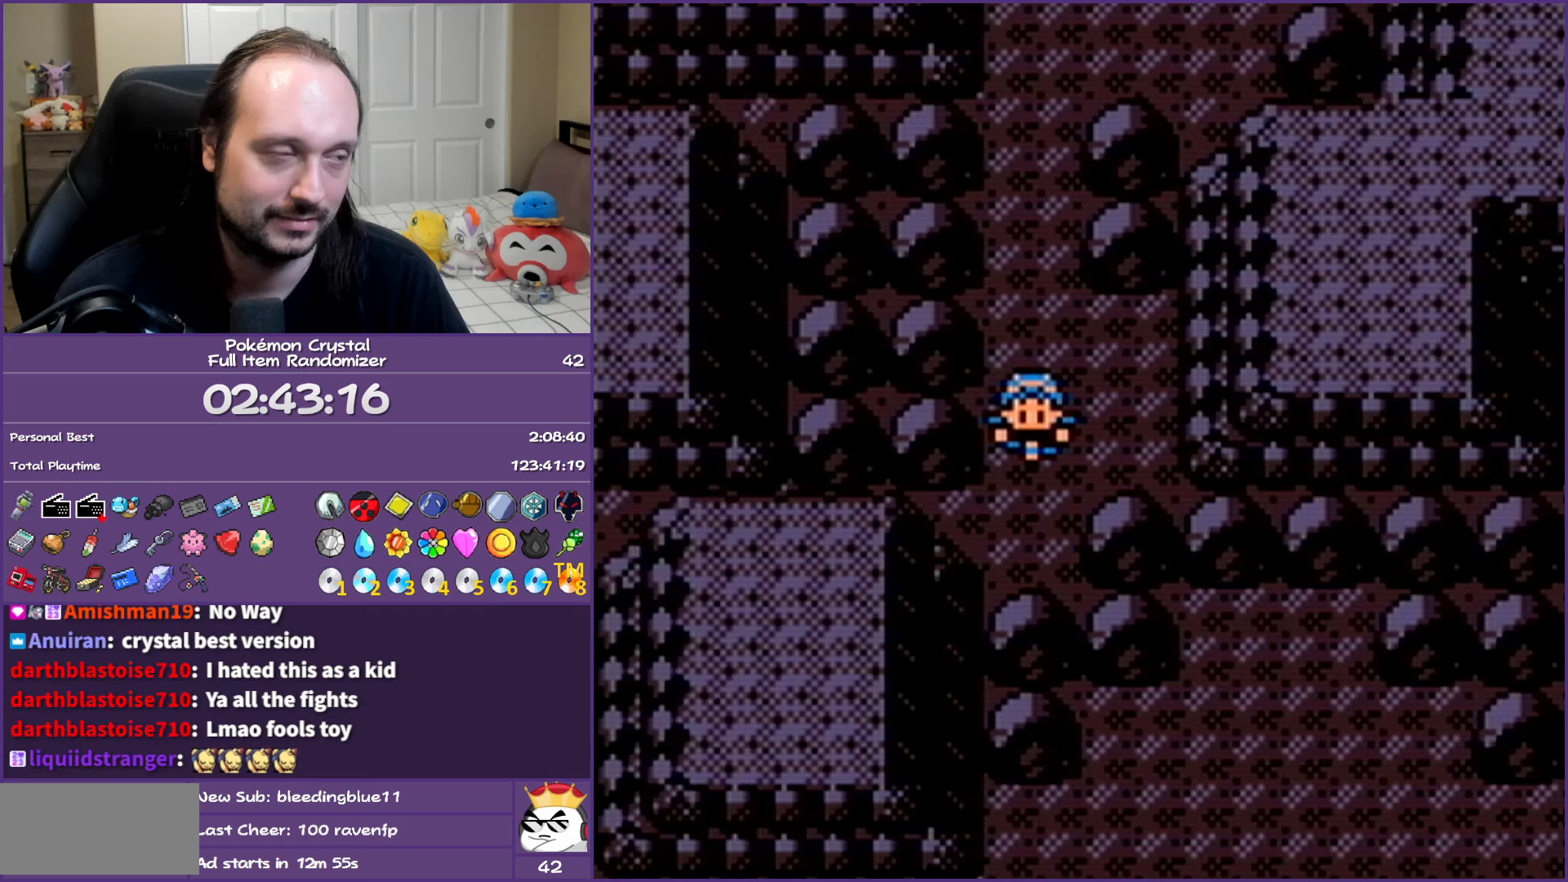
{"buttons": [], "events": [[83, "B", "up"]]}
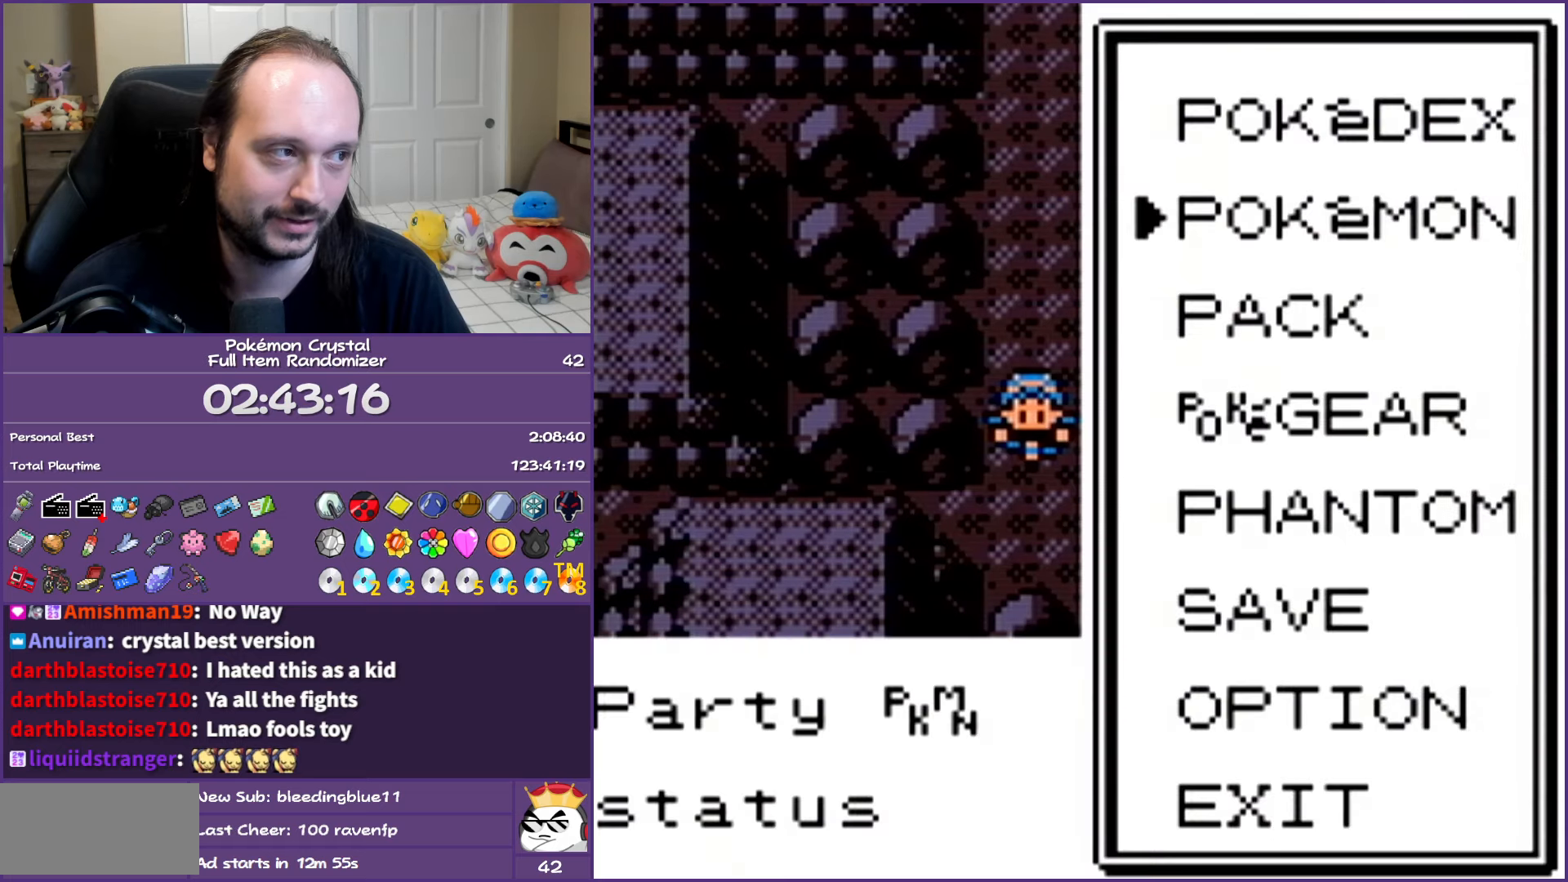
{"buttons": [], "events": [[83, "A", "down"], [233, "A", "up"]]}
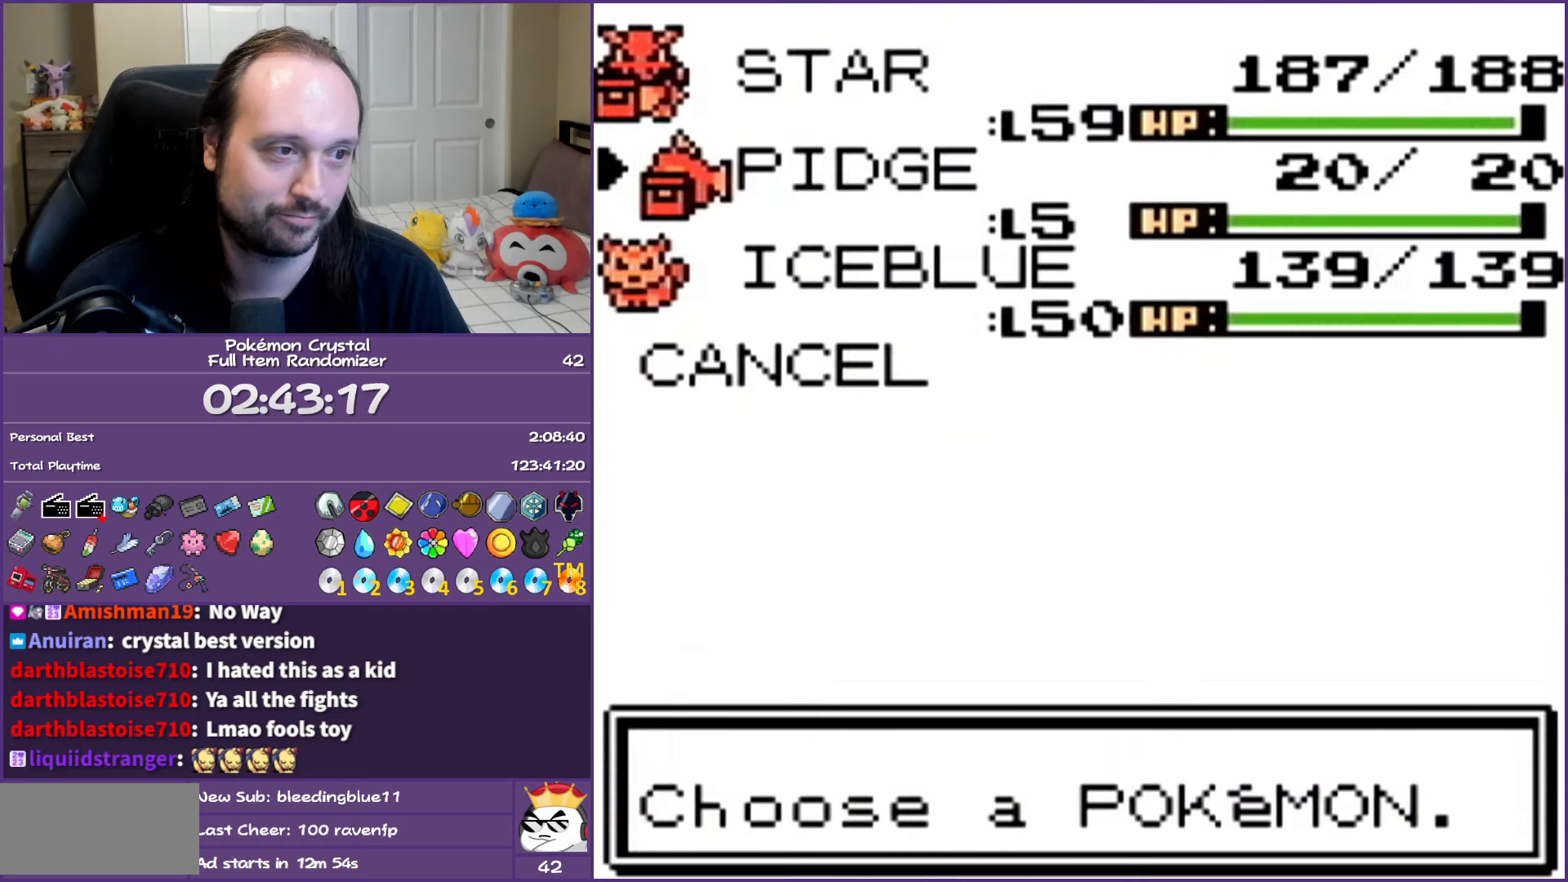
{"buttons": ["A"], "events": [[150, "DPAD_DOWN", "down"], [267, "DPAD_DOWN", "up"], [300, "DPAD_DOWN", "down"], [400, "A", "down"], [450, "DPAD_DOWN", "up"]]}
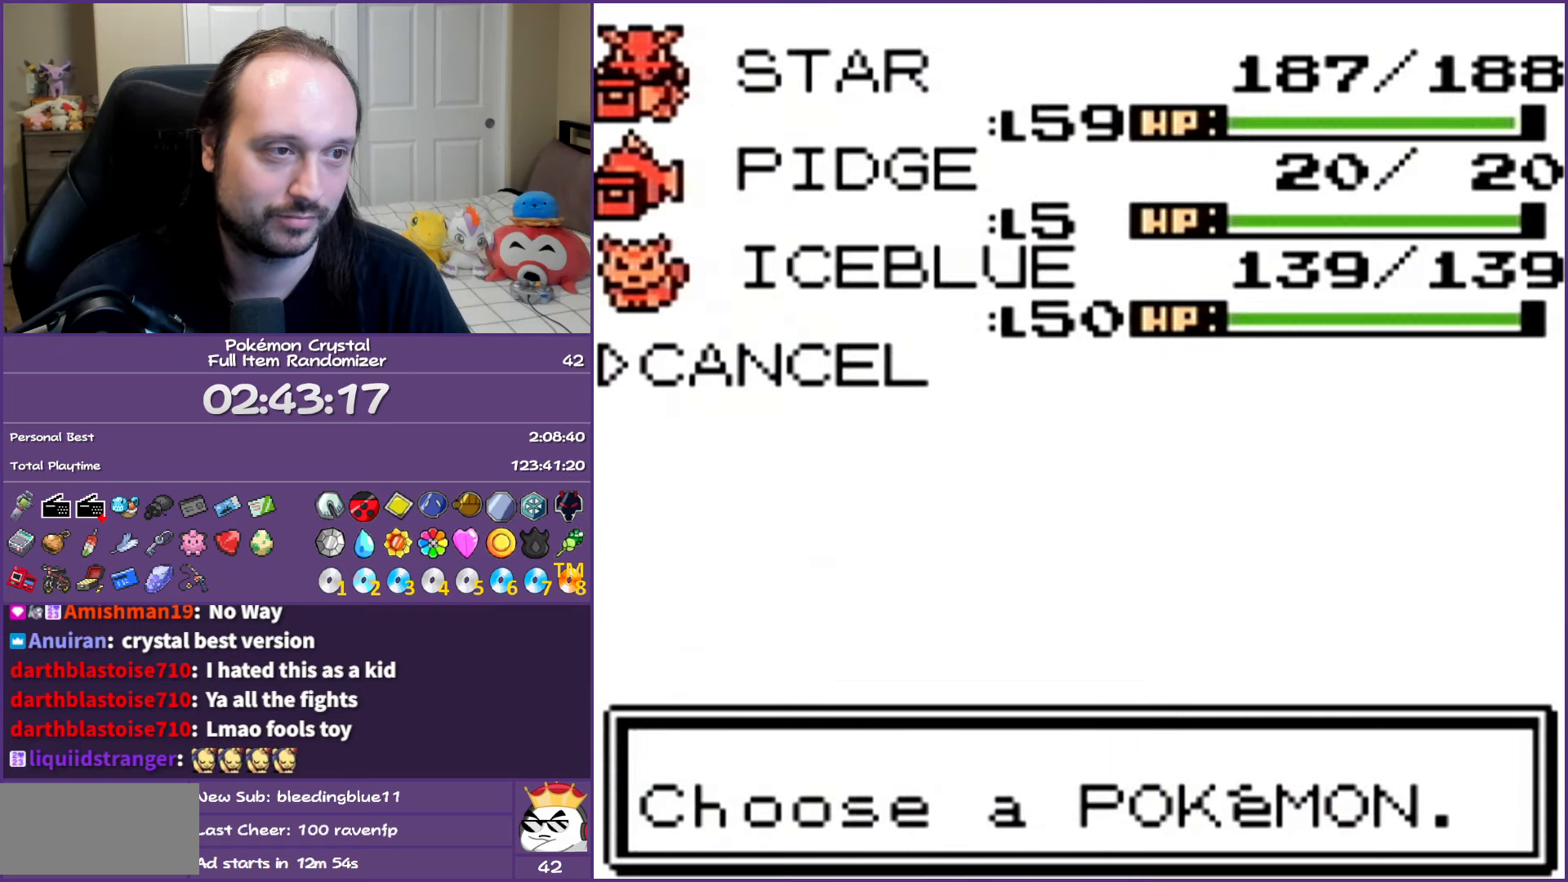
{"buttons": [], "events": [[33, "A", "up"]]}
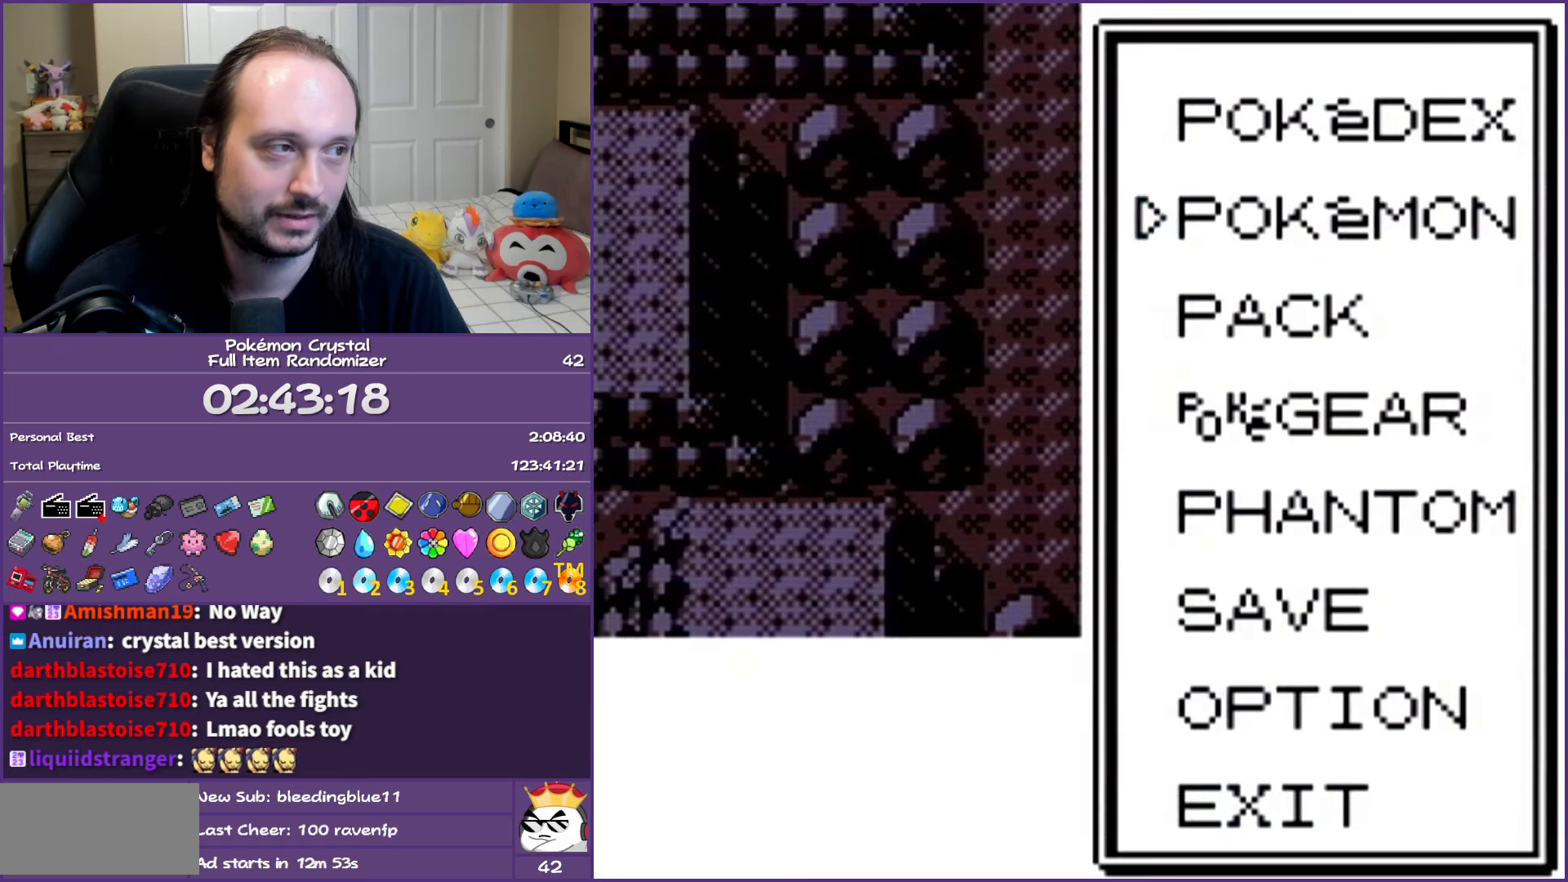
{"buttons": [], "events": [[83, "A", "down"], [217, "A", "up"]]}
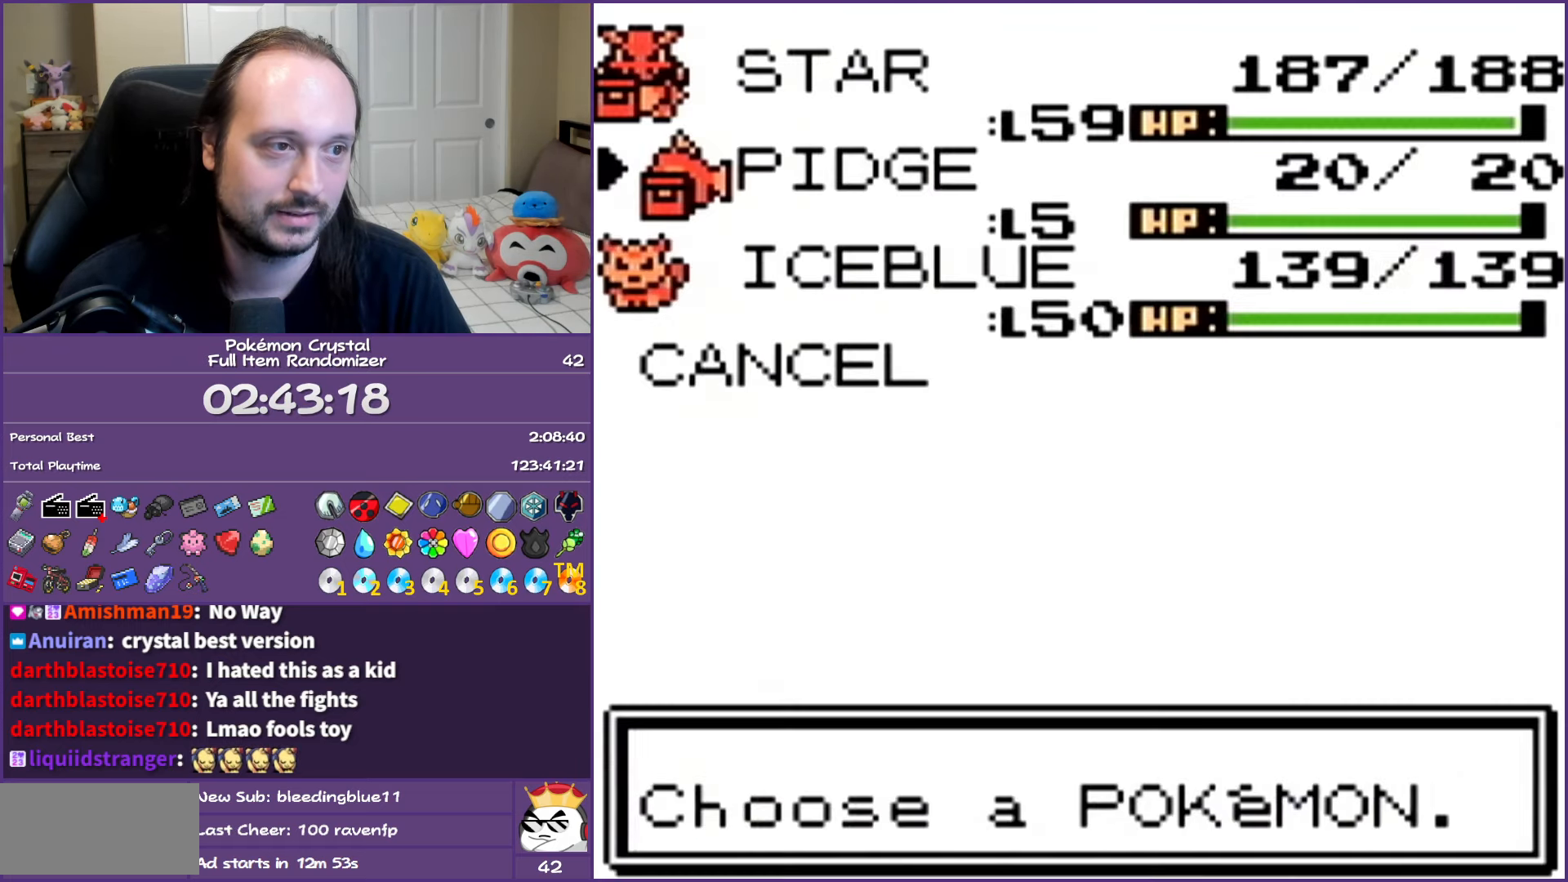
{"buttons": [], "events": [[150, "DPAD_UP", "down"], [217, "A", "down"], [283, "DPAD_UP", "up"], [300, "A", "up"]]}
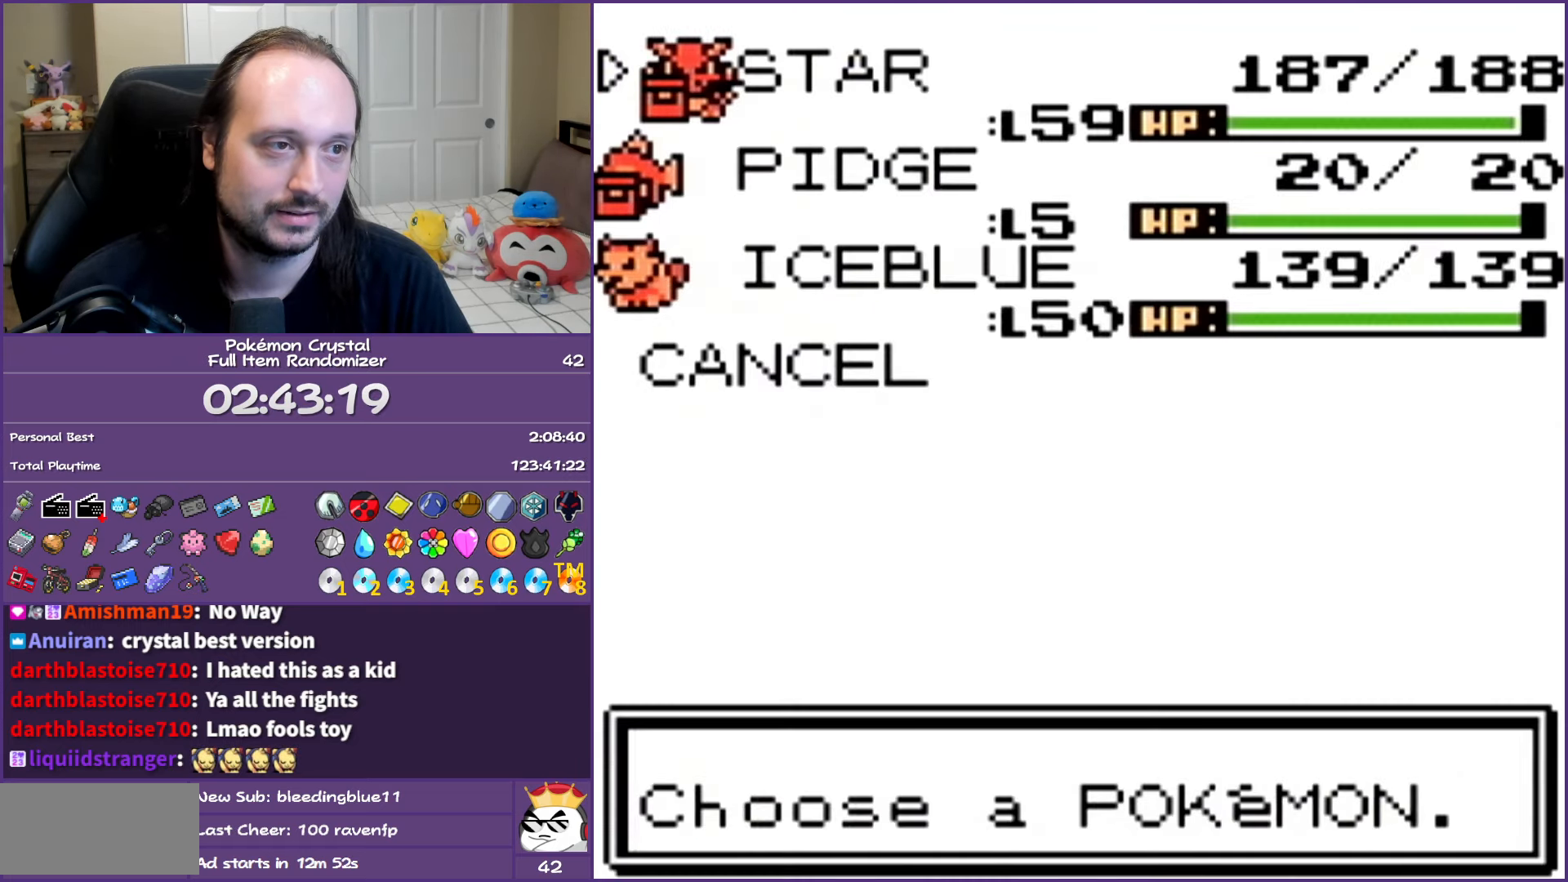
{"buttons": ["DPAD_DOWN"], "events": [[283, "B", "down"], [400, "B", "up"], [400, "DPAD_DOWN", "down"]]}
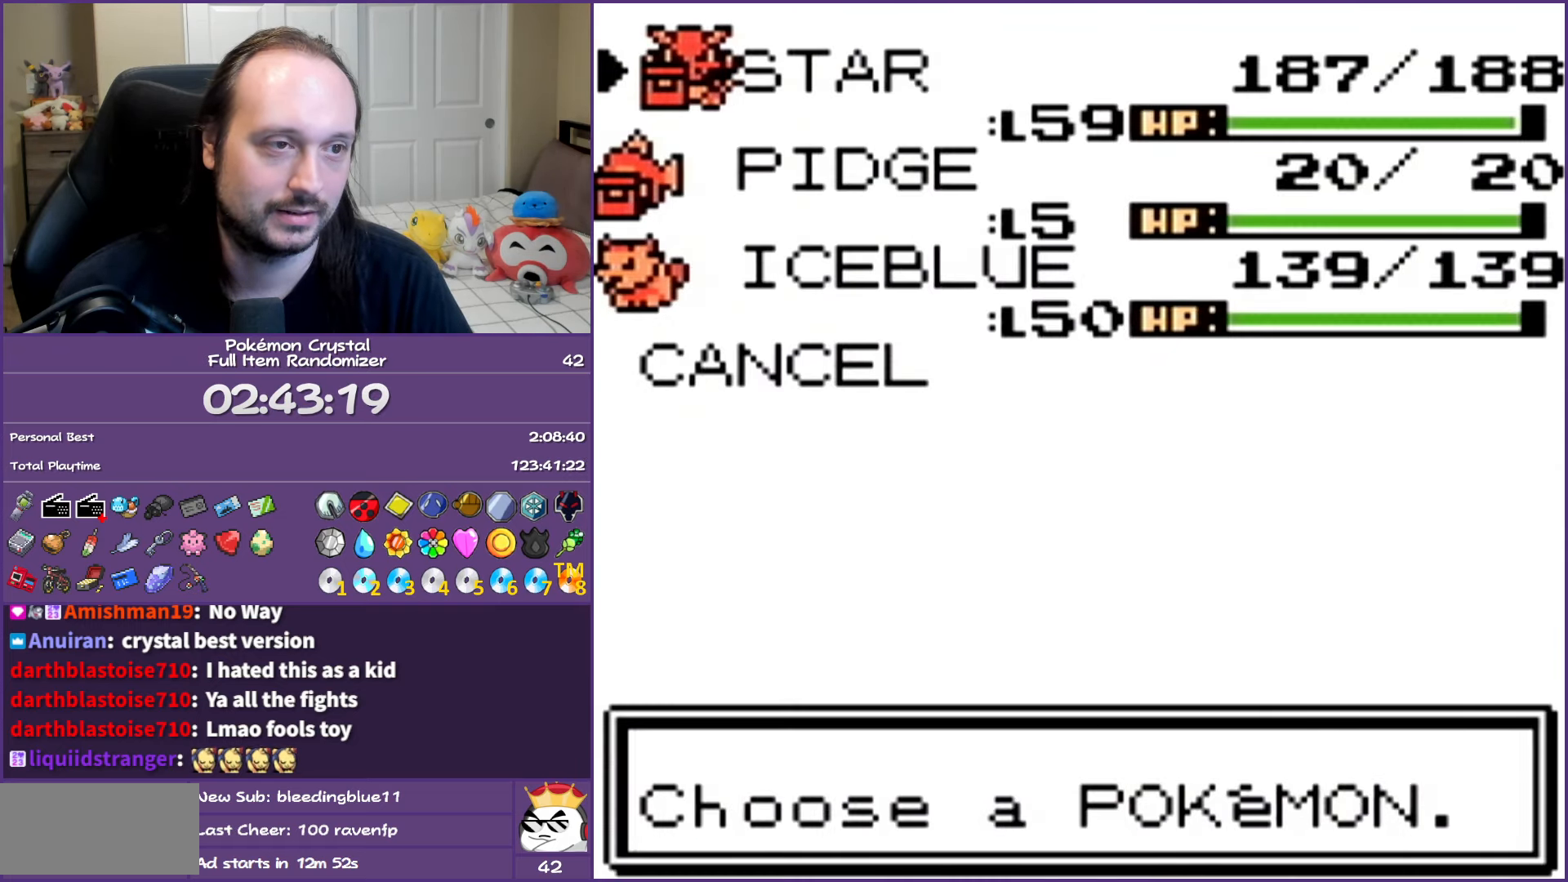
{"buttons": [], "events": [[17, "DPAD_DOWN", "up"], [83, "DPAD_DOWN", "down"], [200, "DPAD_DOWN", "up"], [233, "A", "down"], [333, "A", "up"]]}
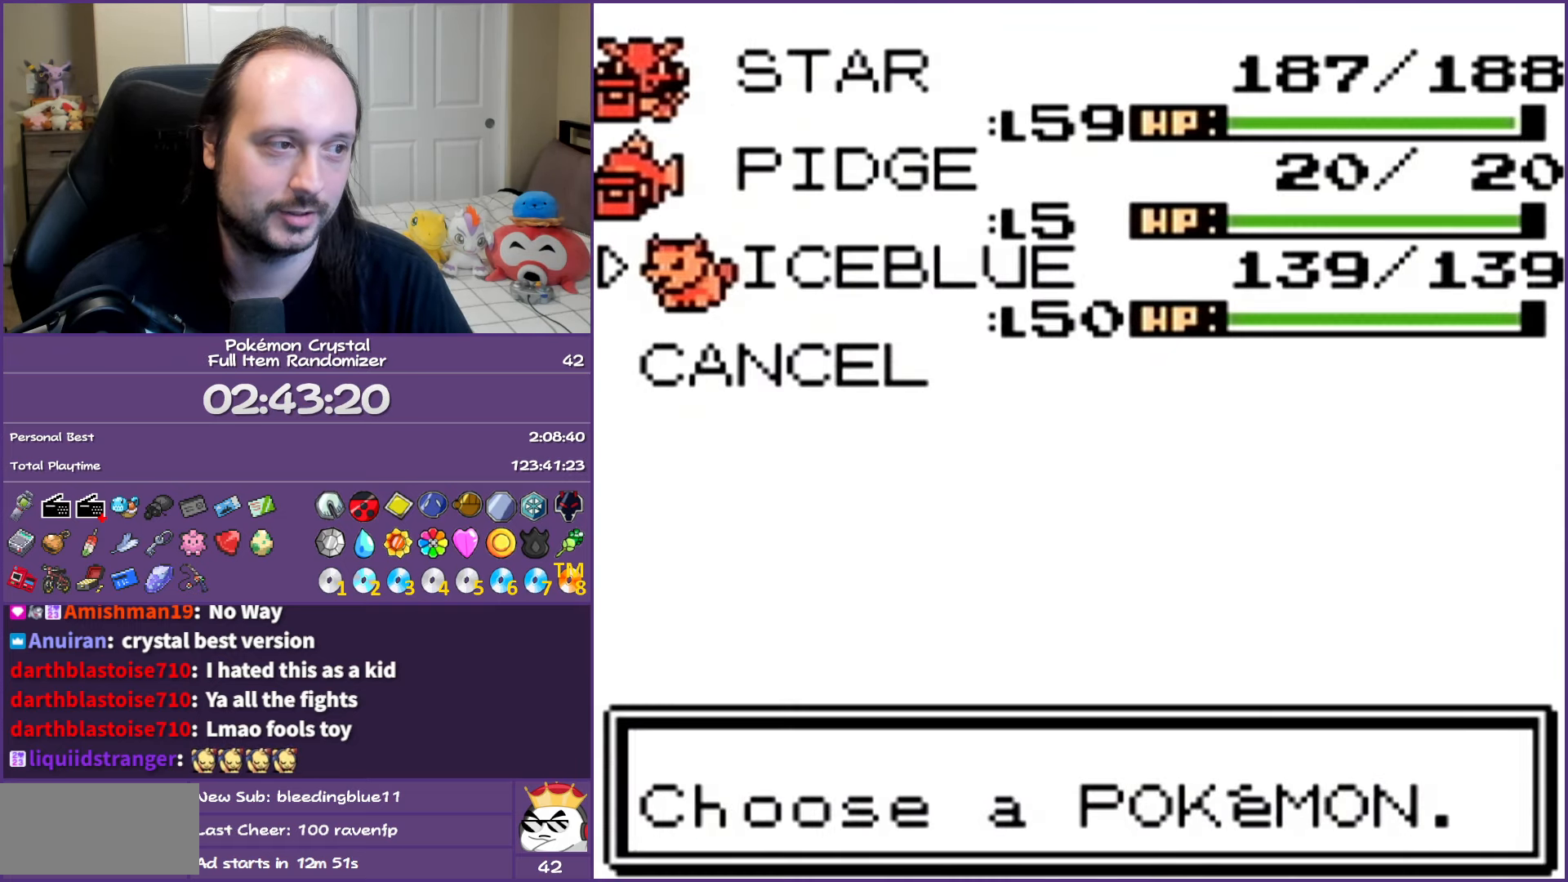
{"buttons": [], "events": [[400, "DPAD_DOWN", "down"], [483, "DPAD_DOWN", "up"]]}
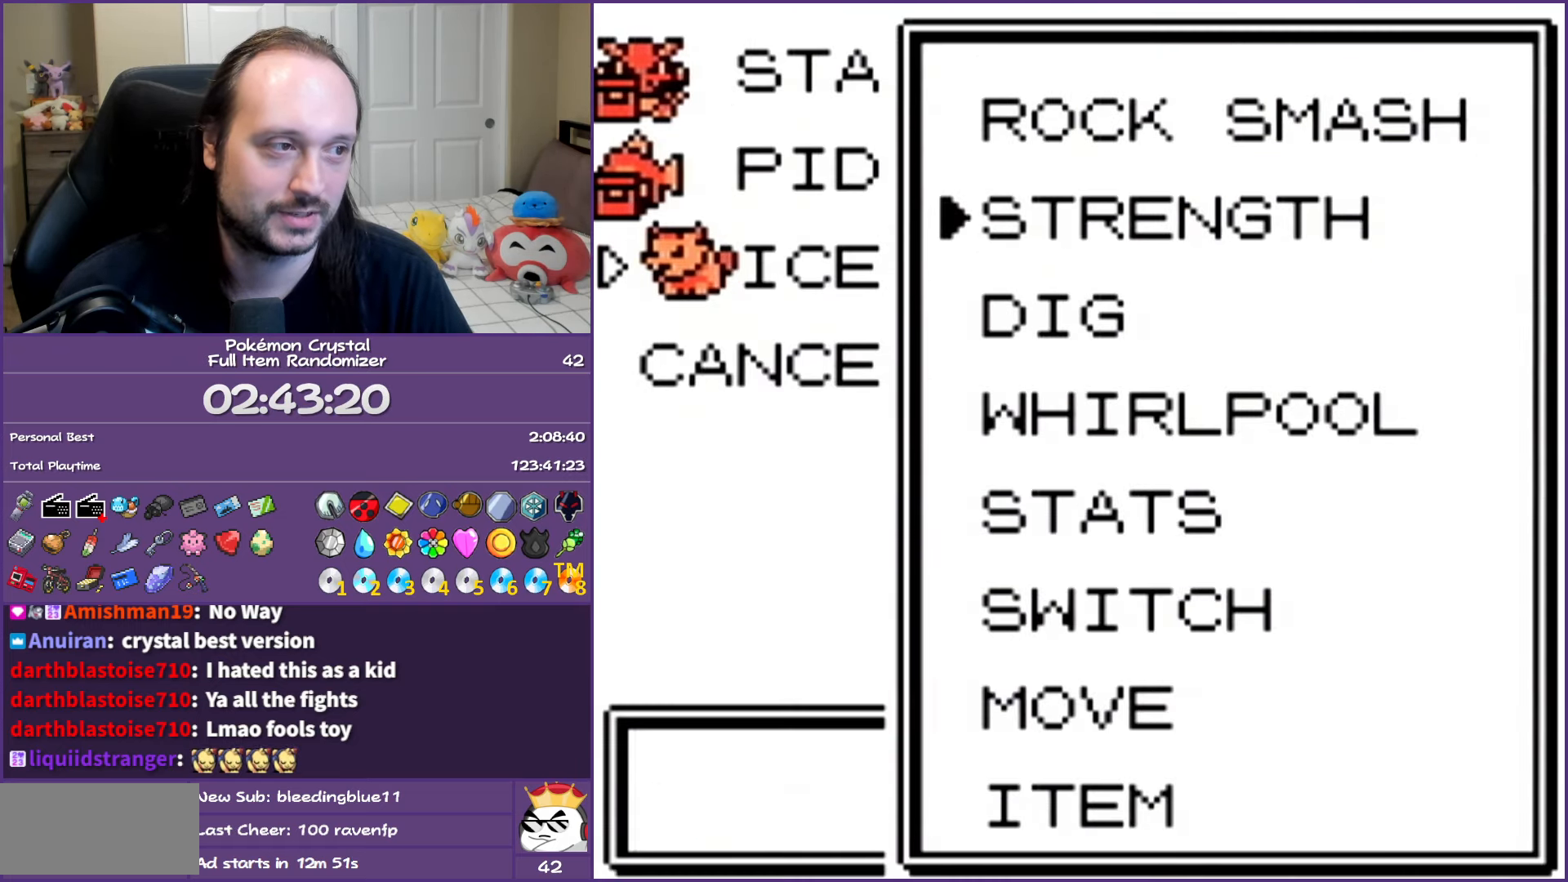
{"buttons": ["A"], "events": [[50, "DPAD_DOWN", "down"], [133, "DPAD_DOWN", "up"], [167, "A", "down"], [267, "A", "up"], [333, "A", "down"], [433, "A", "up"], [500, "A", "down"]]}
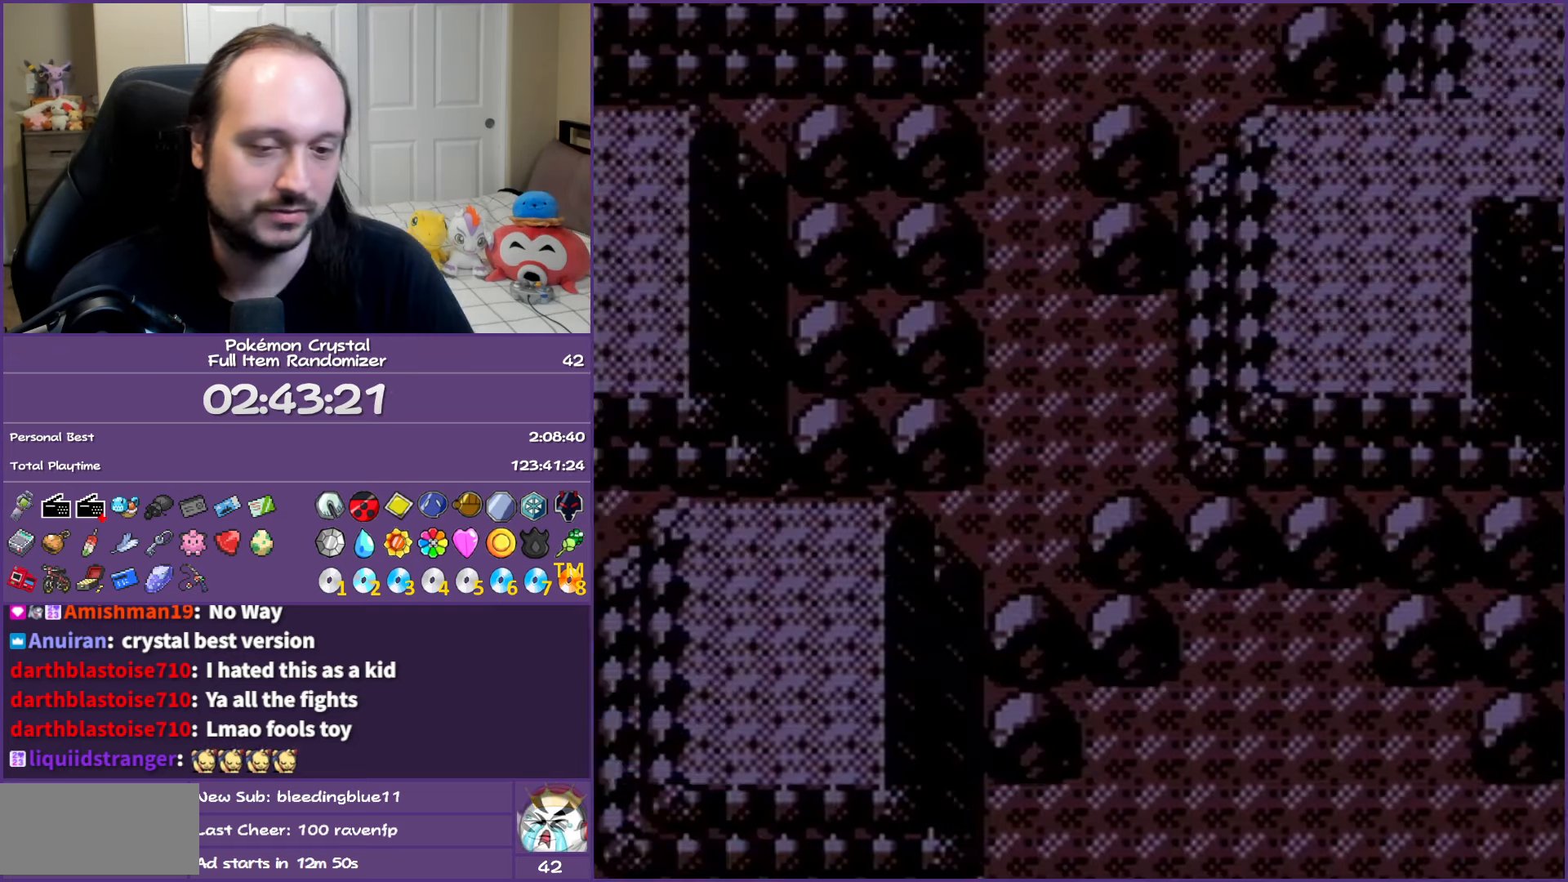
{"buttons": [], "events": [[100, "A", "up"], [183, "A", "down"], [233, "A", "up"], [350, "A", "down"], [467, "A", "up"]]}
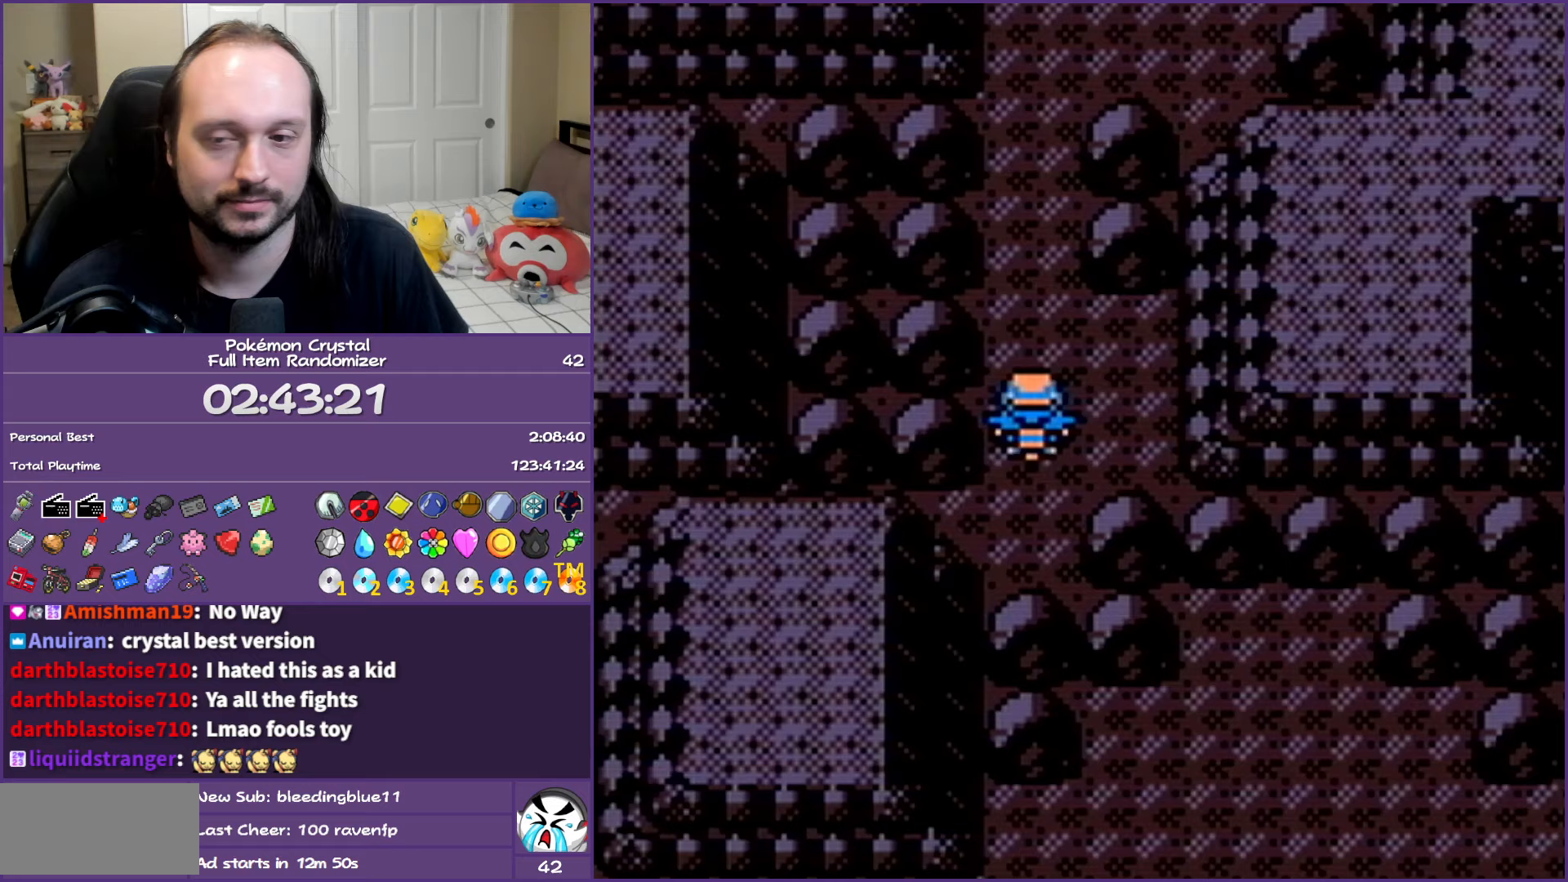
{"buttons": ["A"], "events": [[67, "A", "down"]]}